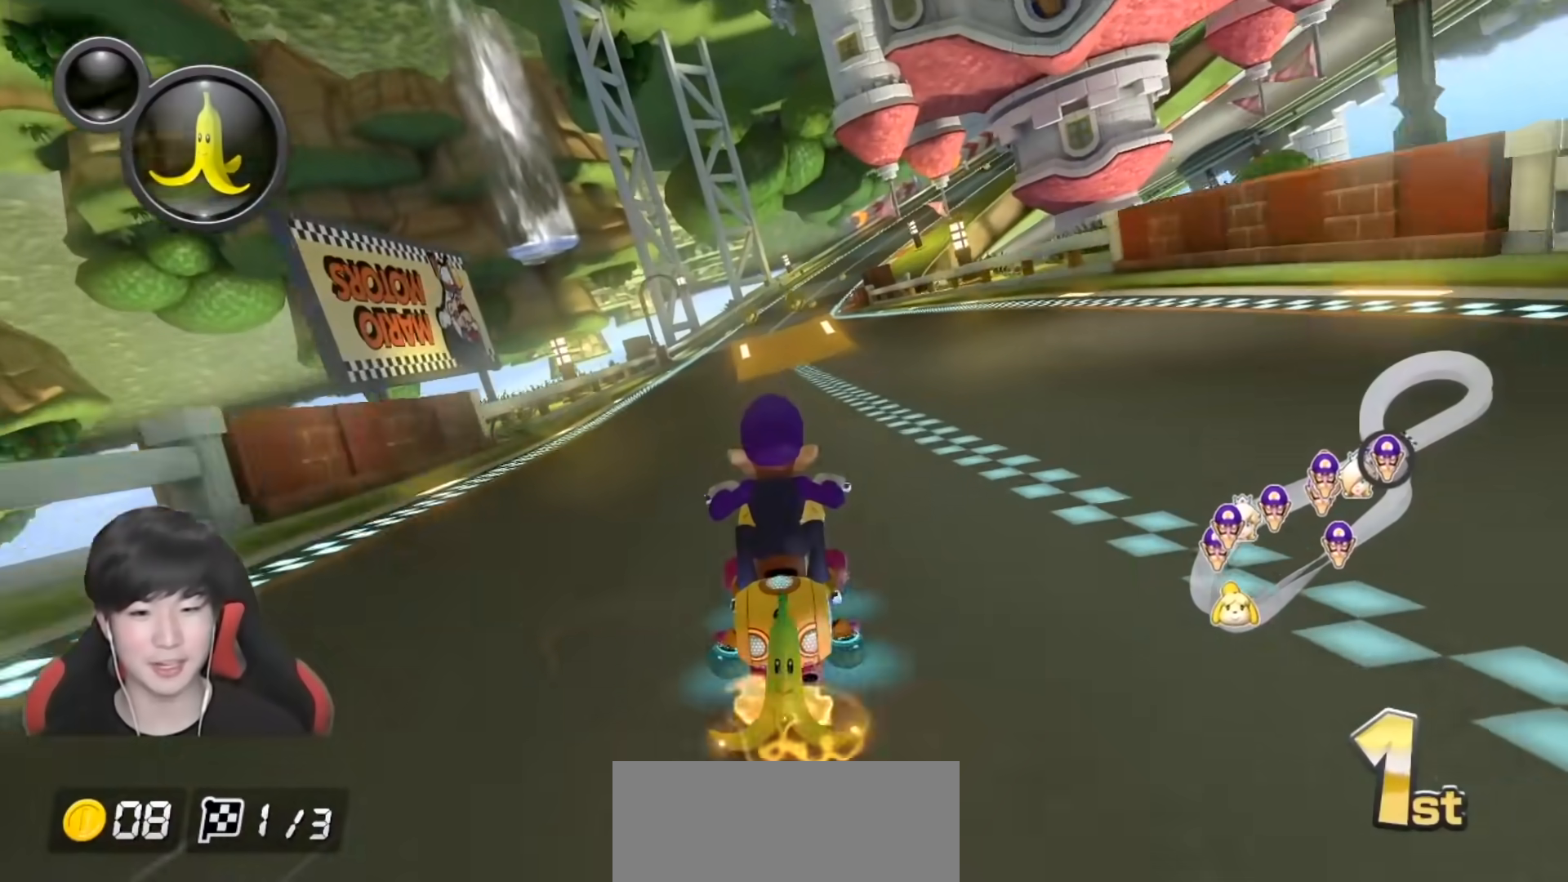
Gameplay with a controller (Nintendo layout); each line is a JSON object with the inputs held at the frame after it. "events" lists button and stick changes between this image and that frame as [ms after this image, input, new state], when the widget could be followed in between. Not read: DPAD_DOWN DPAD_LEFT DPAD_RIGHT L2 L3 R2 R3.
{"buttons": ["A", "L1"], "left_stick": "center", "right_stick": "center", "events": [[183, "R1", "down"], [317, "left_stick", "right"], [433, "left_stick", "center"], [467, "R1", "up"]]}
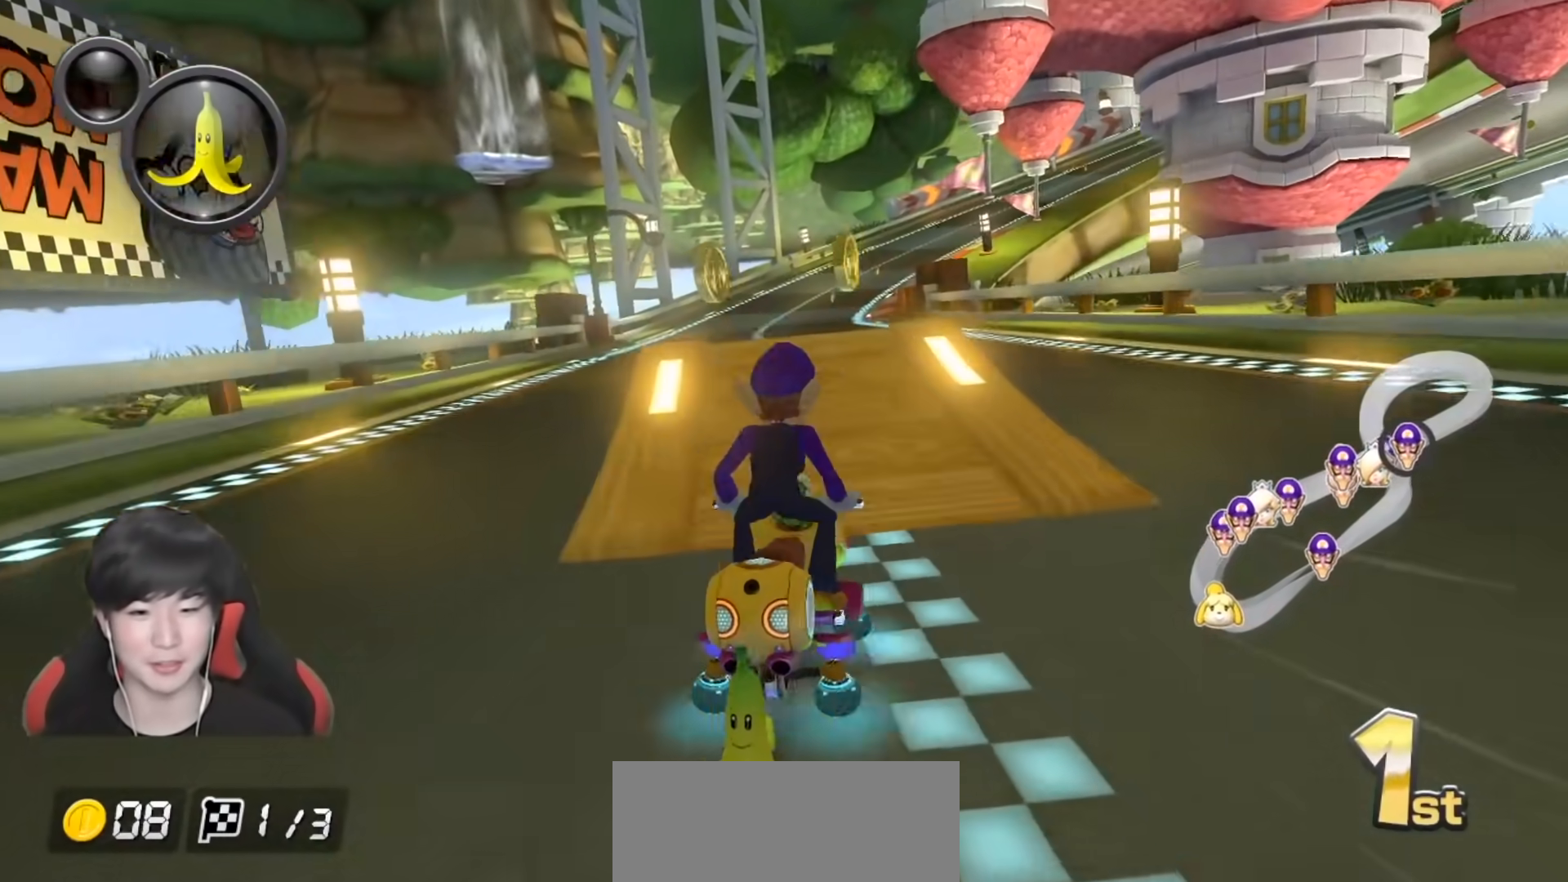
{"buttons": ["A", "L1"], "left_stick": "center", "right_stick": "center", "events": [[67, "left_stick", "right"], [100, "R1", "down"], [233, "left_stick", "center"], [250, "R1", "up"], [317, "left_stick", "left"], [467, "left_stick", "center"]]}
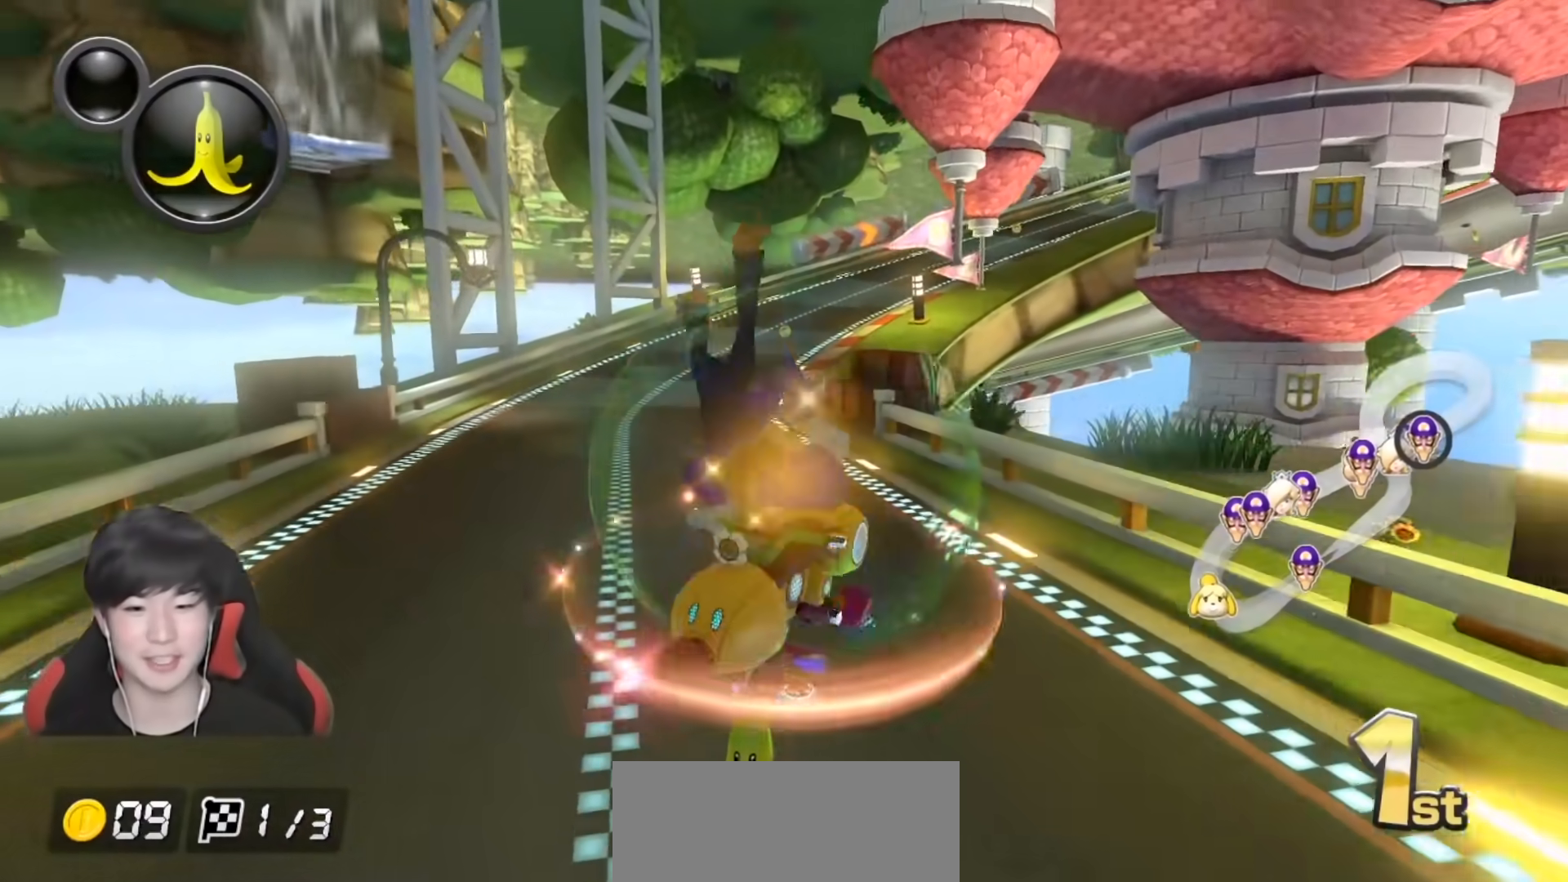
{"buttons": ["A", "L1", "R1"], "left_stick": "right", "right_stick": "center", "events": [[150, "R1", "down"], [267, "left_stick", "right"]]}
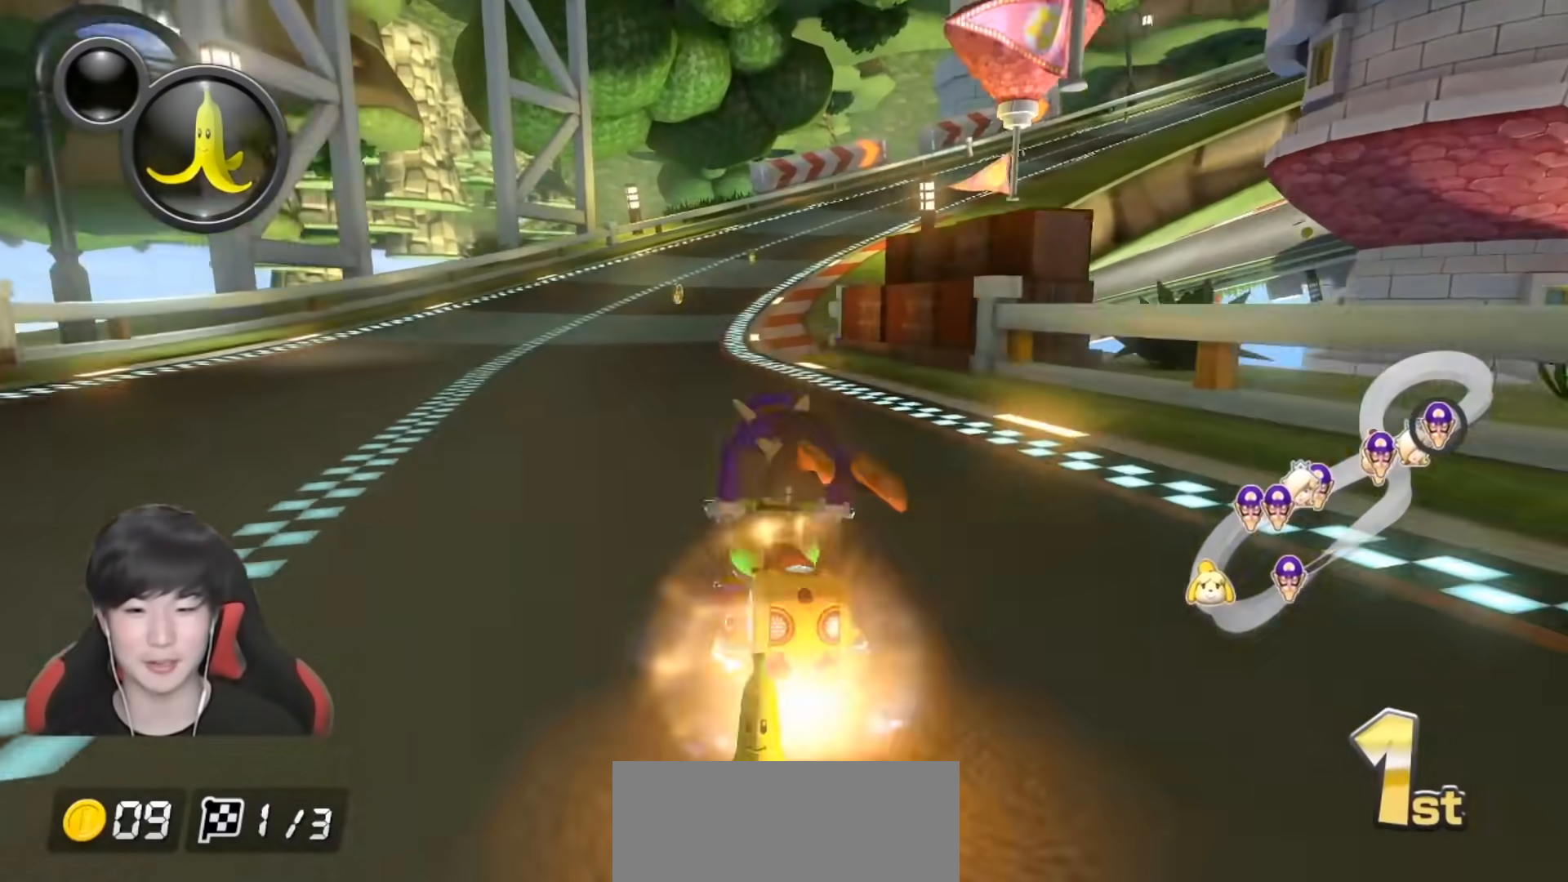
{"buttons": ["A", "L1", "R1"], "left_stick": "up-right", "right_stick": "center", "events": [[17, "left_stick", "up-left"], [183, "left_stick", "up-right"]]}
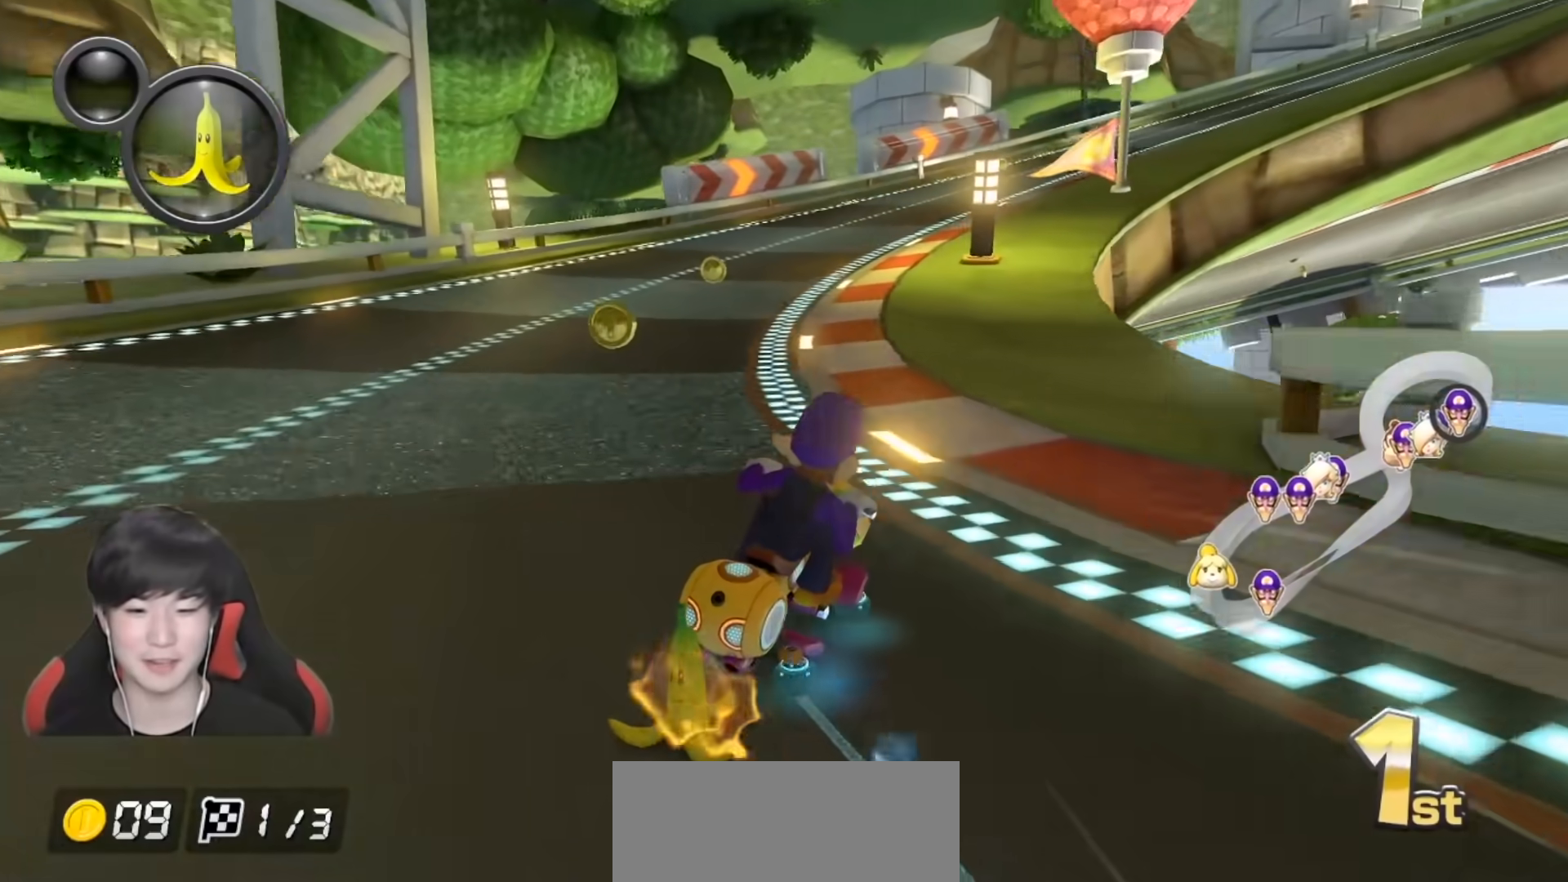
{"buttons": ["A", "L1", "R1"], "left_stick": "up-right", "right_stick": "center", "events": [[233, "left_stick", "up-left"], [350, "left_stick", "up-right"]]}
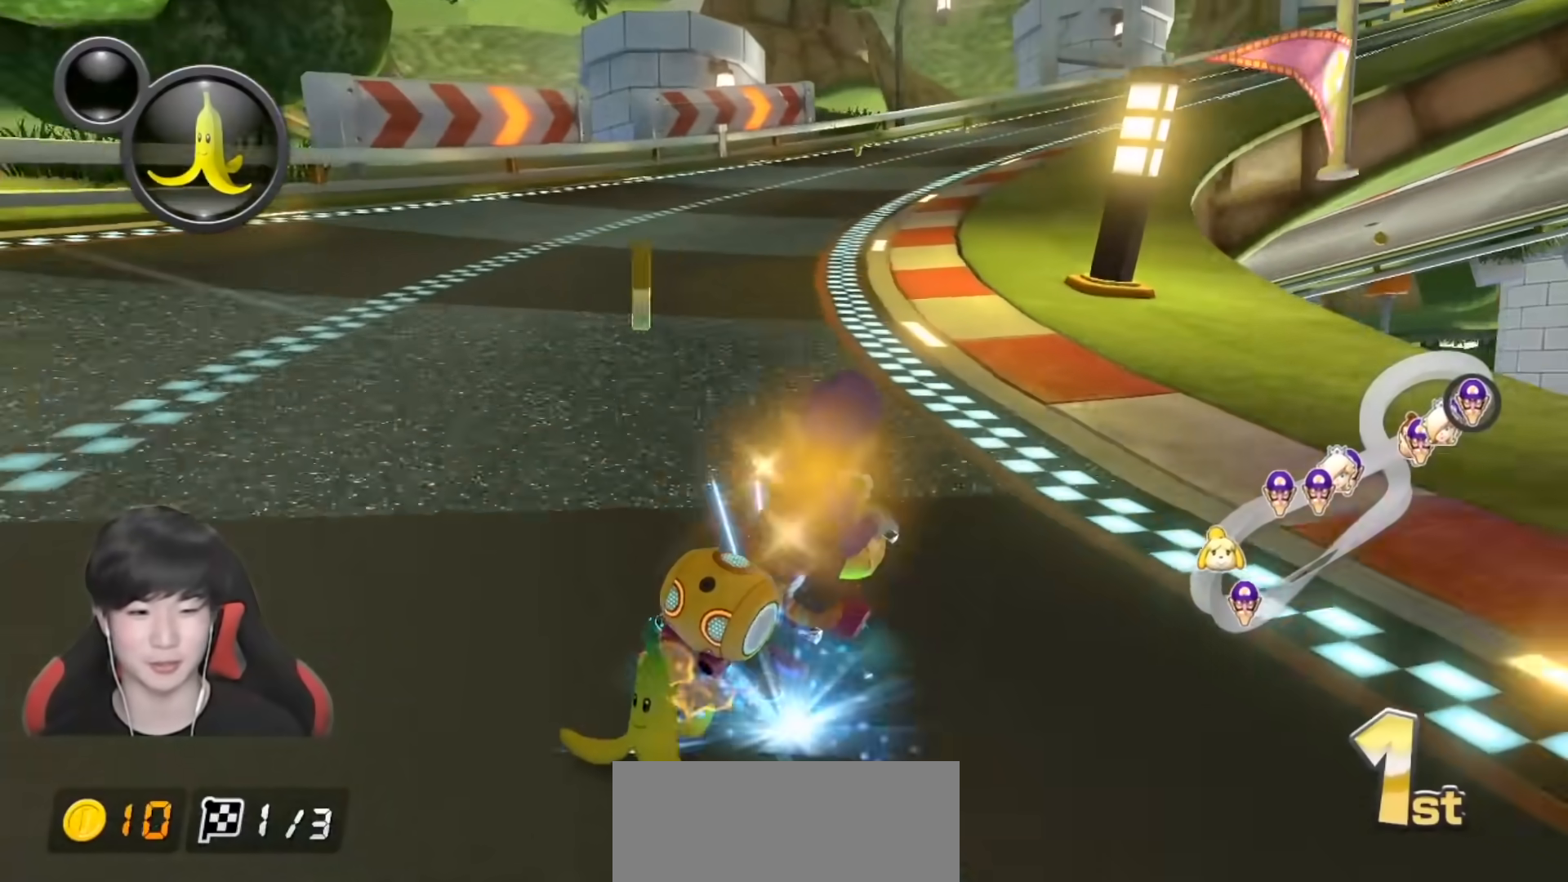
{"buttons": ["A", "L1", "R1"], "left_stick": "center", "right_stick": "center", "events": [[350, "left_stick", "up-left"], [467, "left_stick", "center"]]}
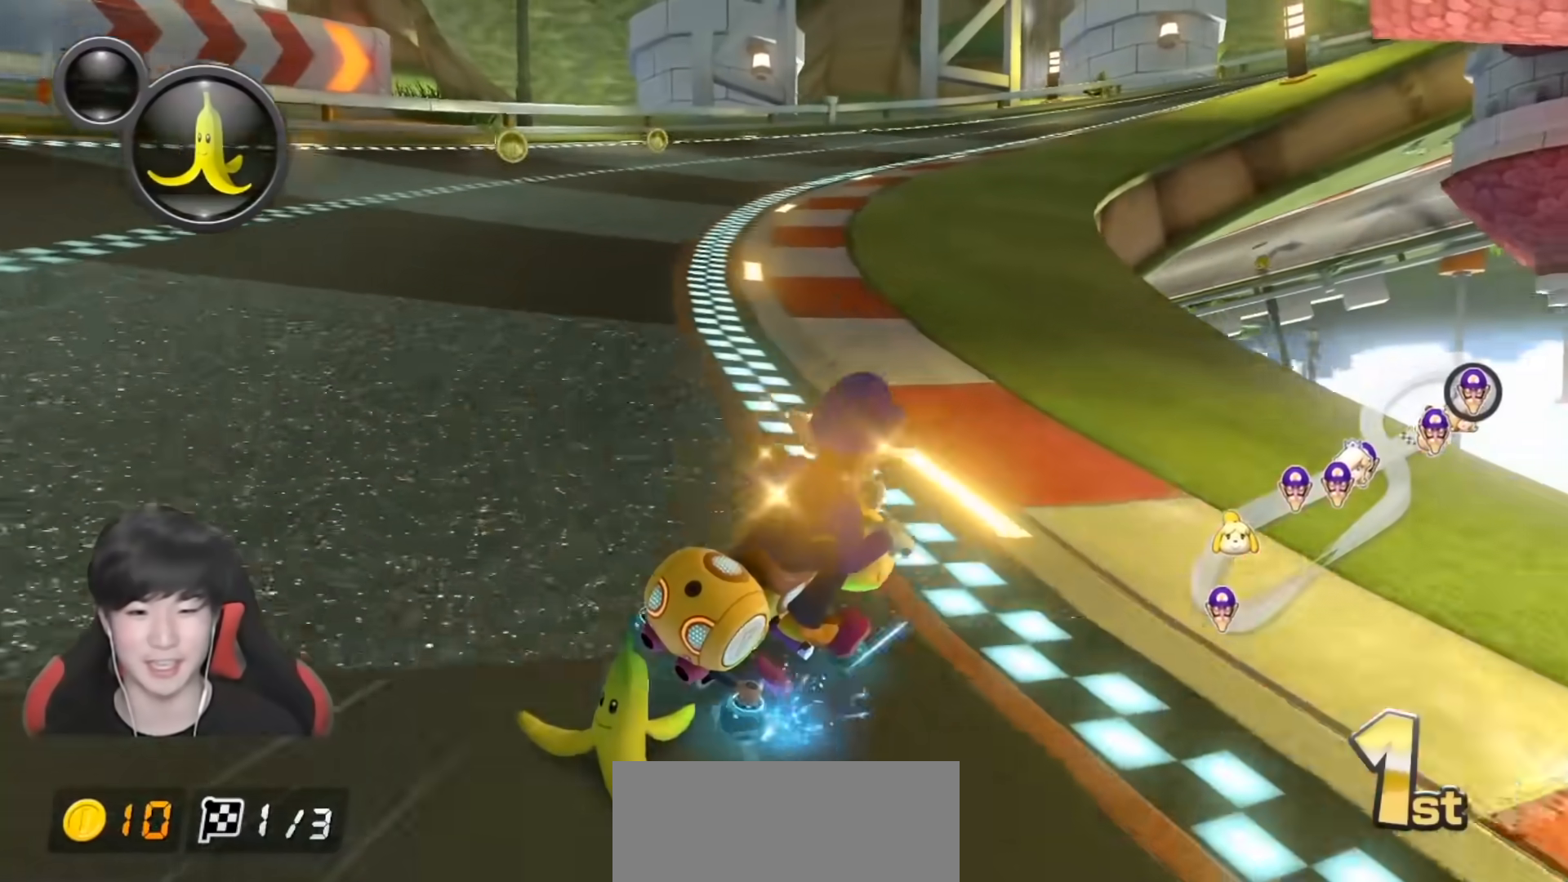
{"buttons": ["A", "L1", "R1"], "left_stick": "left", "right_stick": "center", "events": [[367, "left_stick", "left"]]}
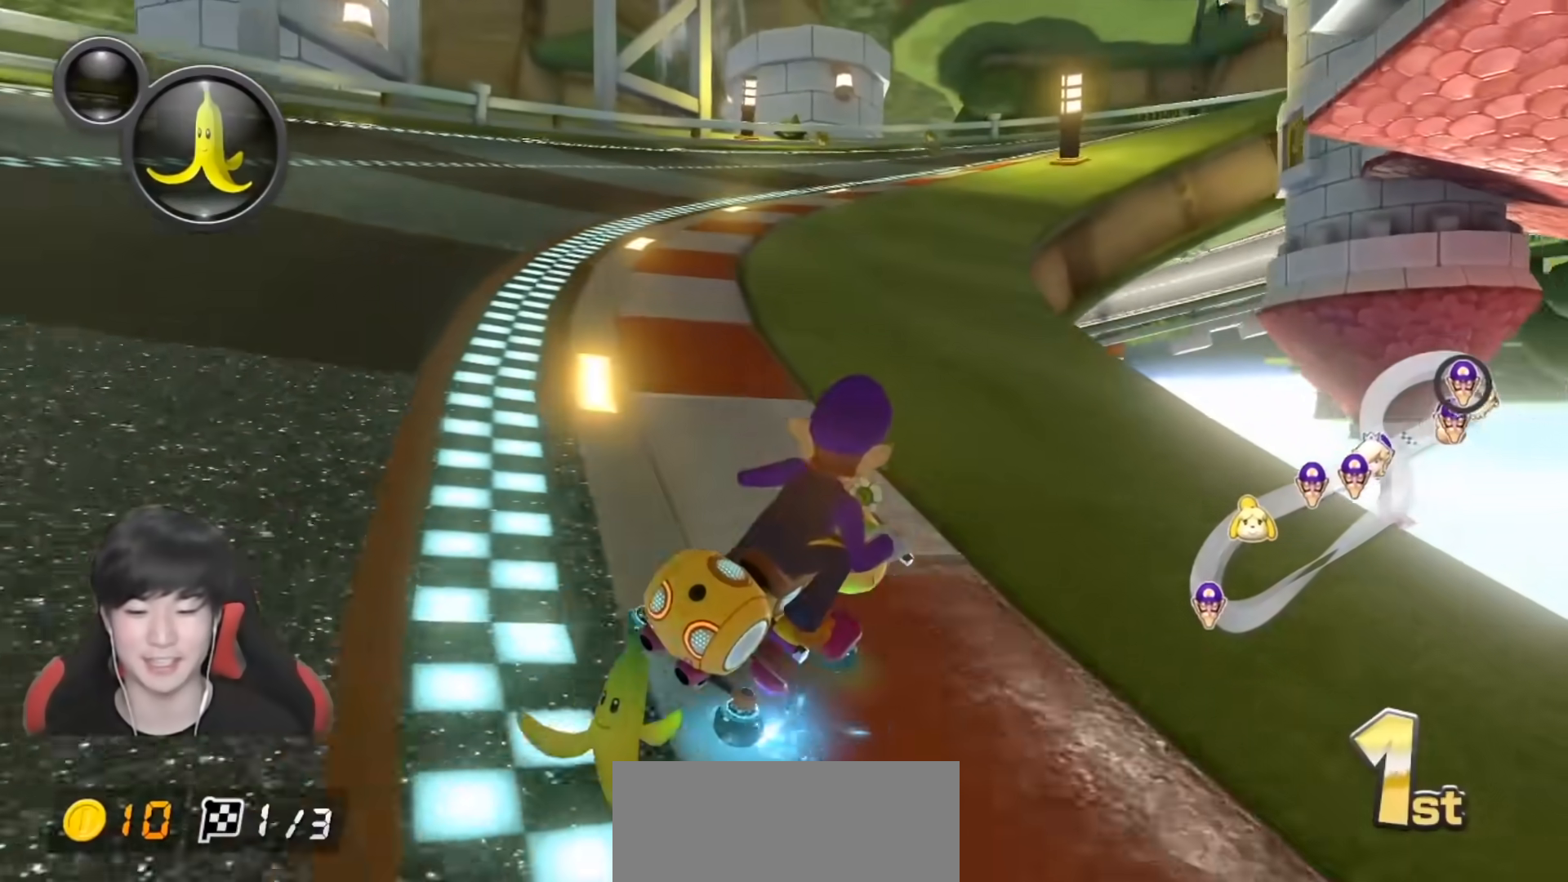
{"buttons": ["A", "L1", "R1"], "left_stick": "up-left", "right_stick": "center", "events": [[150, "left_stick", "up-right"], [350, "left_stick", "up-left"]]}
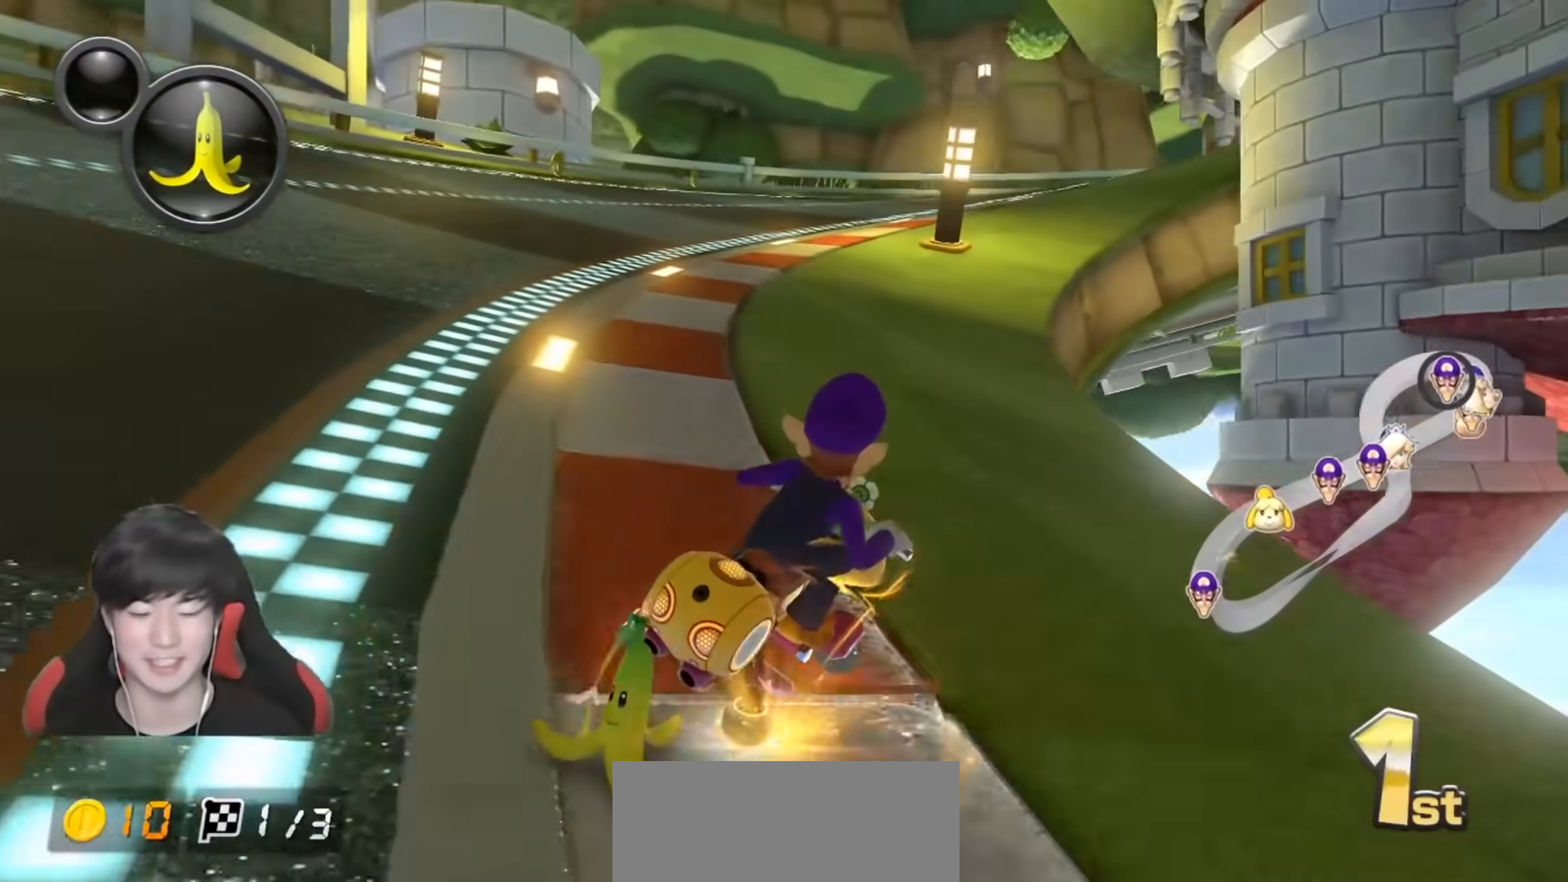
{"buttons": ["A", "L1", "R1"], "left_stick": "up-left", "right_stick": "center", "events": [[67, "left_stick", "up-right"], [383, "left_stick", "up-left"]]}
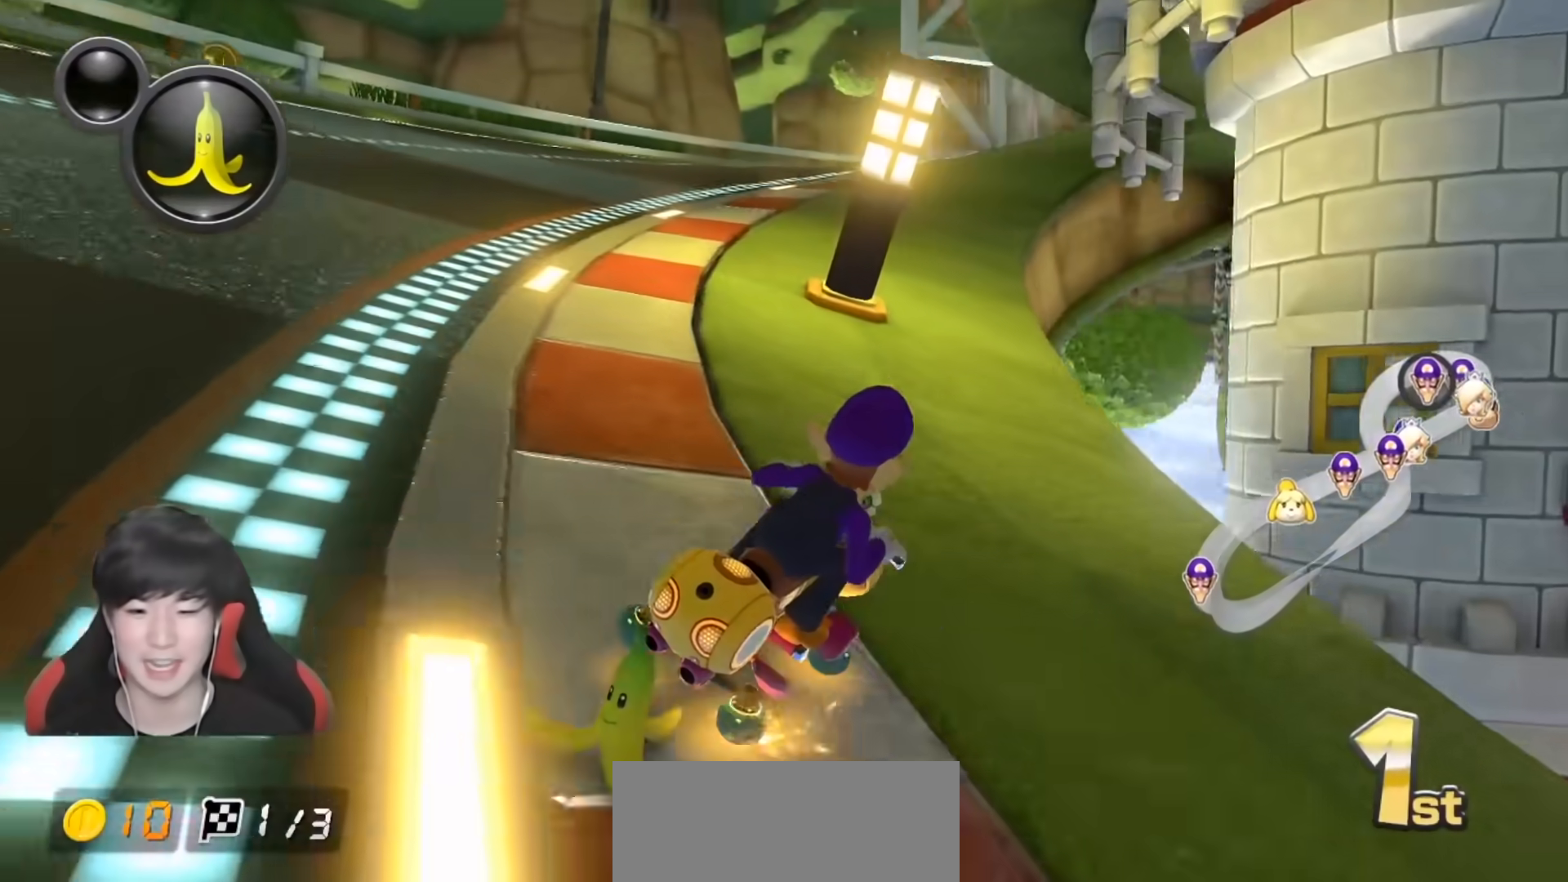
{"buttons": ["A", "L1", "R1"], "left_stick": "up-right", "right_stick": "center", "events": [[117, "left_stick", "center"], [167, "left_stick", "up-right"], [350, "left_stick", "up-left"], [450, "left_stick", "up-right"]]}
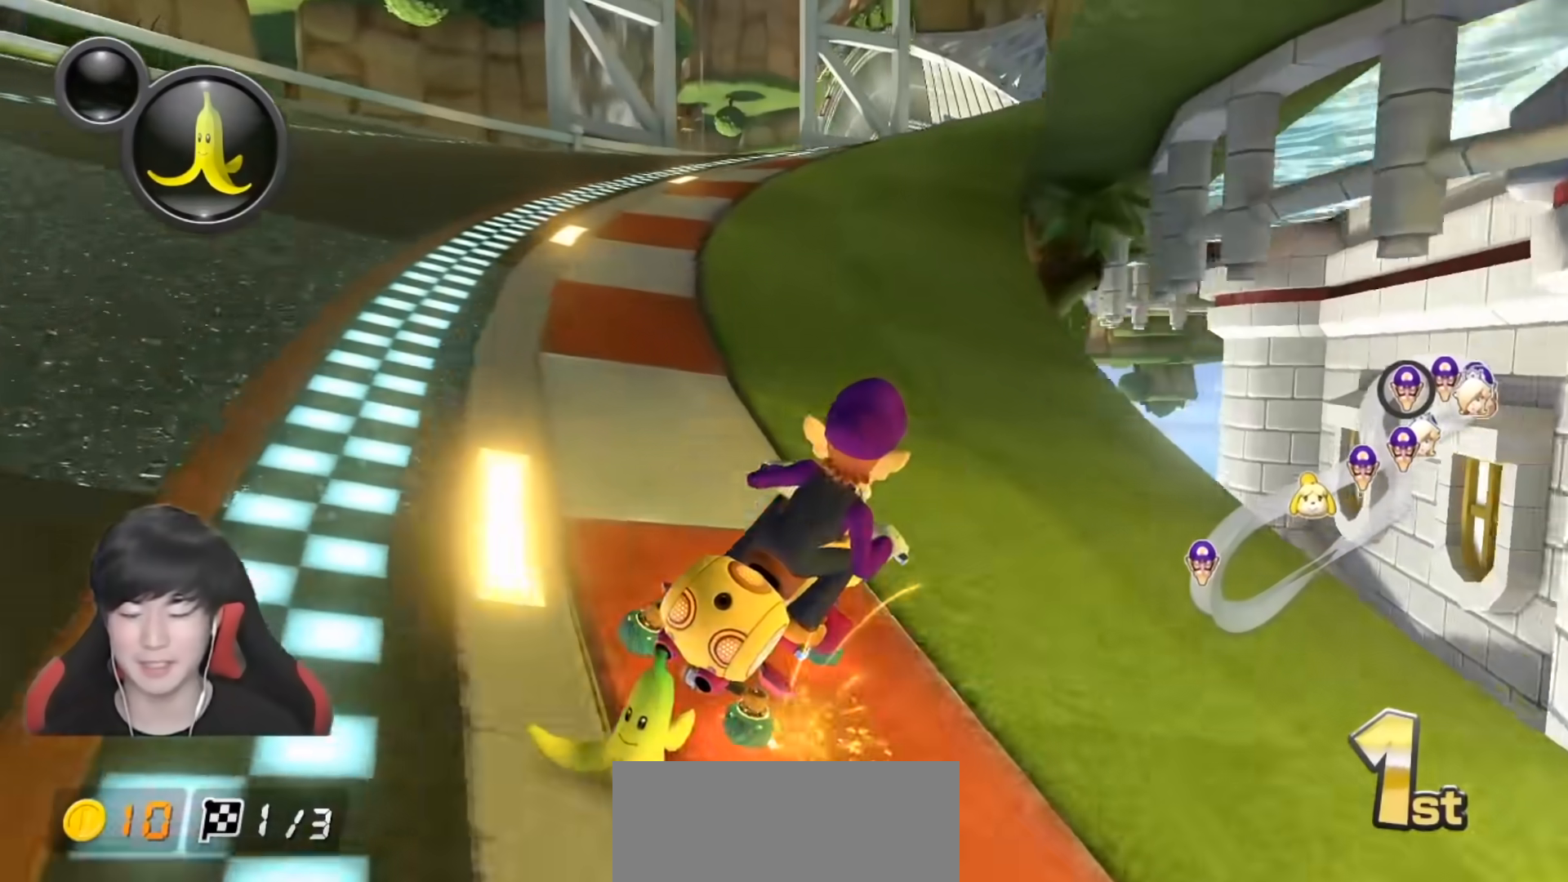
{"buttons": ["A", "L1", "R1"], "left_stick": "left", "right_stick": "center", "events": [[133, "left_stick", "up-left"], [267, "left_stick", "center"], [433, "left_stick", "left"]]}
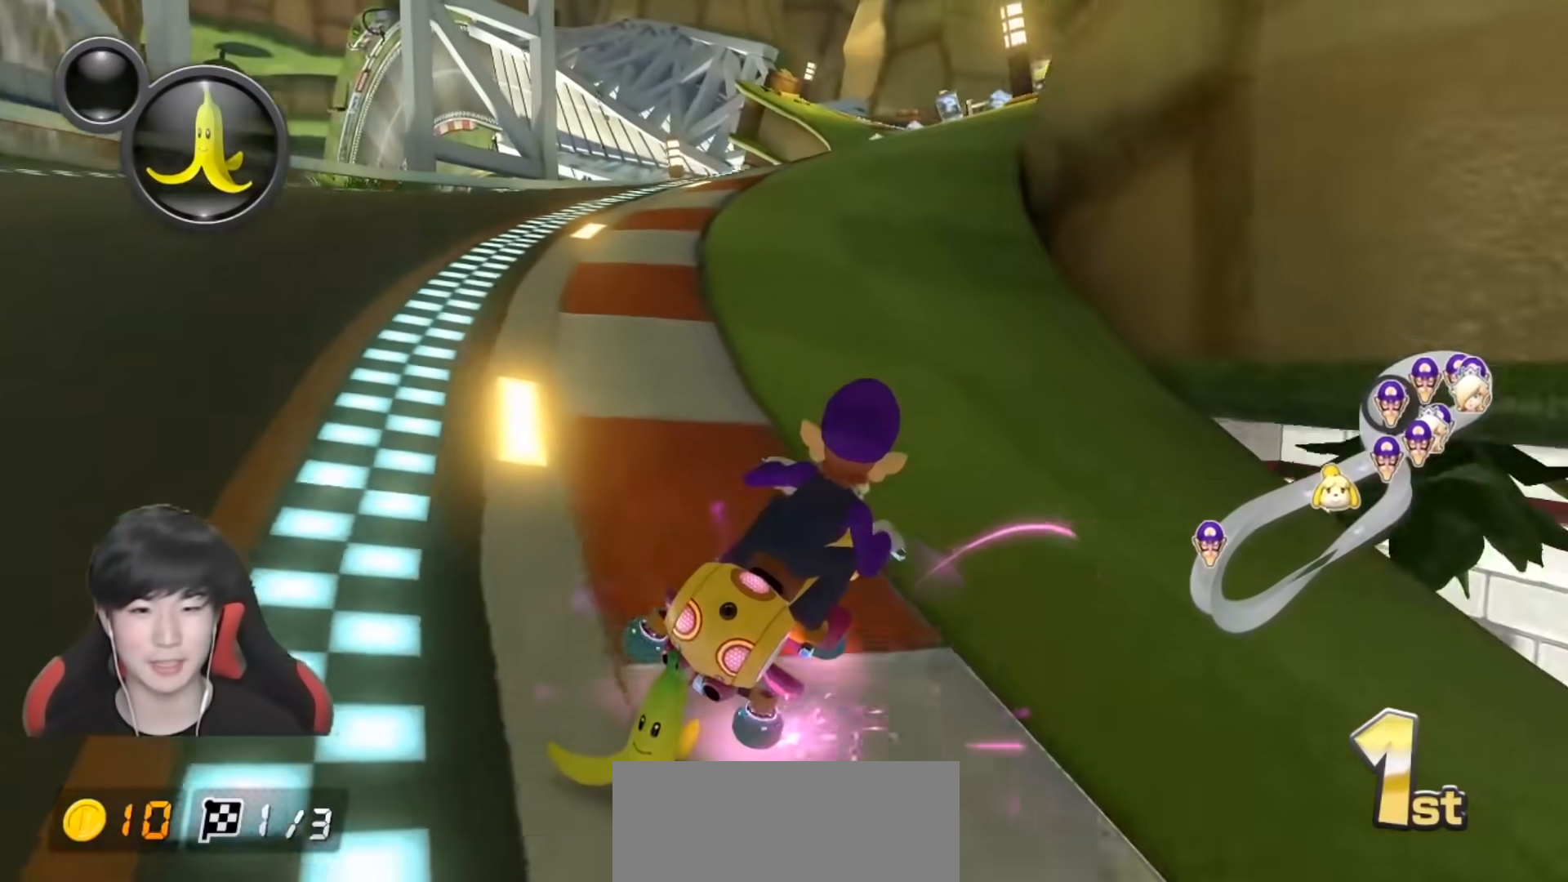
{"buttons": ["A", "L1", "R1"], "left_stick": "center", "right_stick": "center", "events": [[133, "left_stick", "right"], [283, "left_stick", "center"], [367, "R1", "up"], [417, "R1", "down"]]}
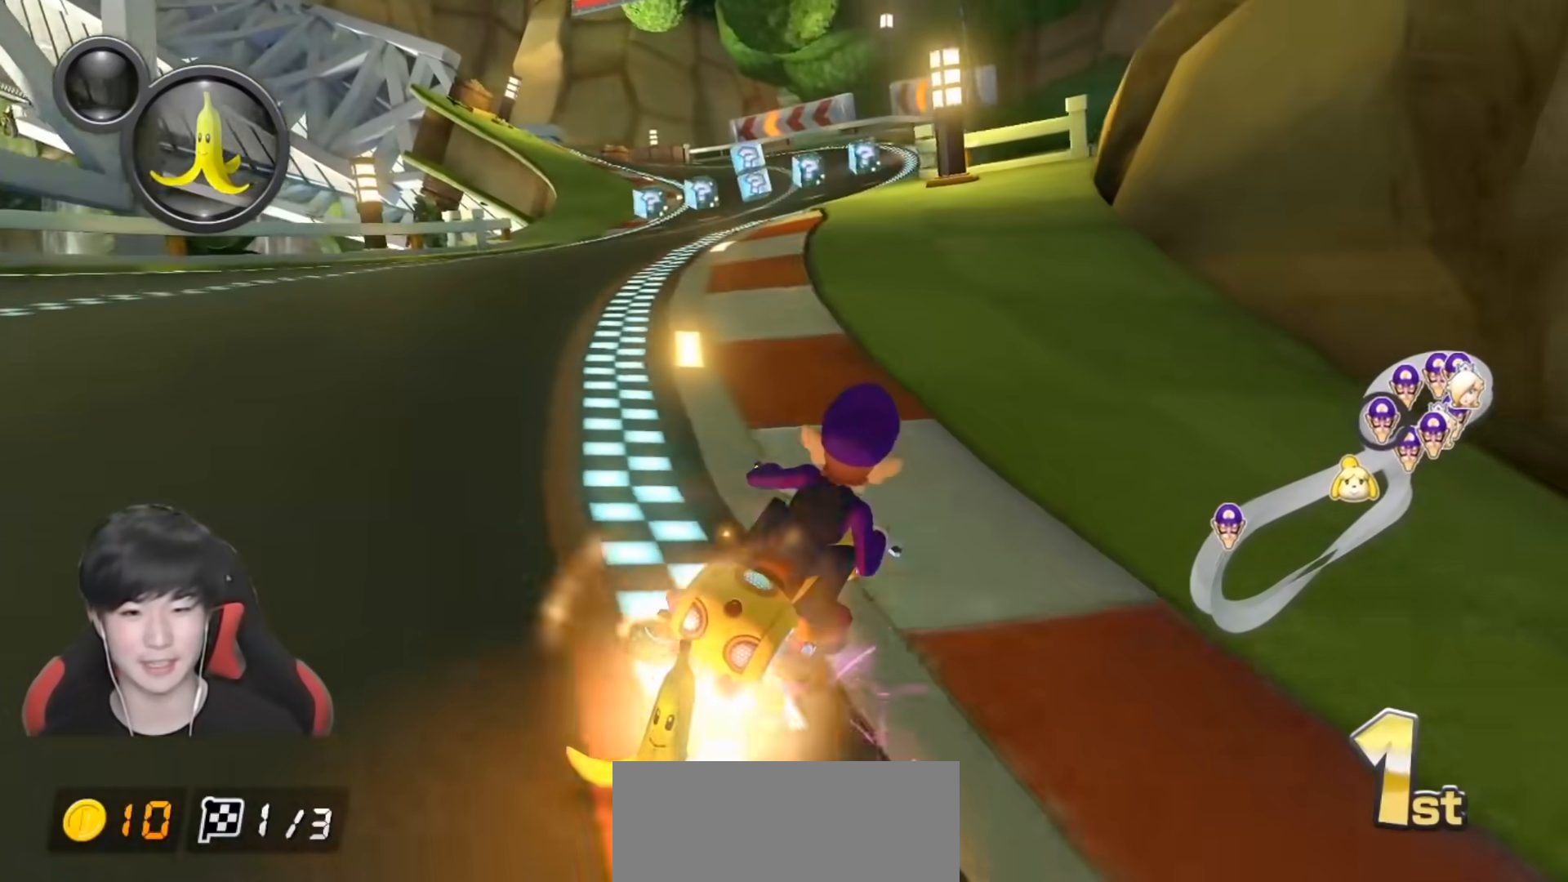
{"buttons": ["A", "L1", "R1"], "left_stick": "left", "right_stick": "center", "events": [[33, "left_stick", "left"]]}
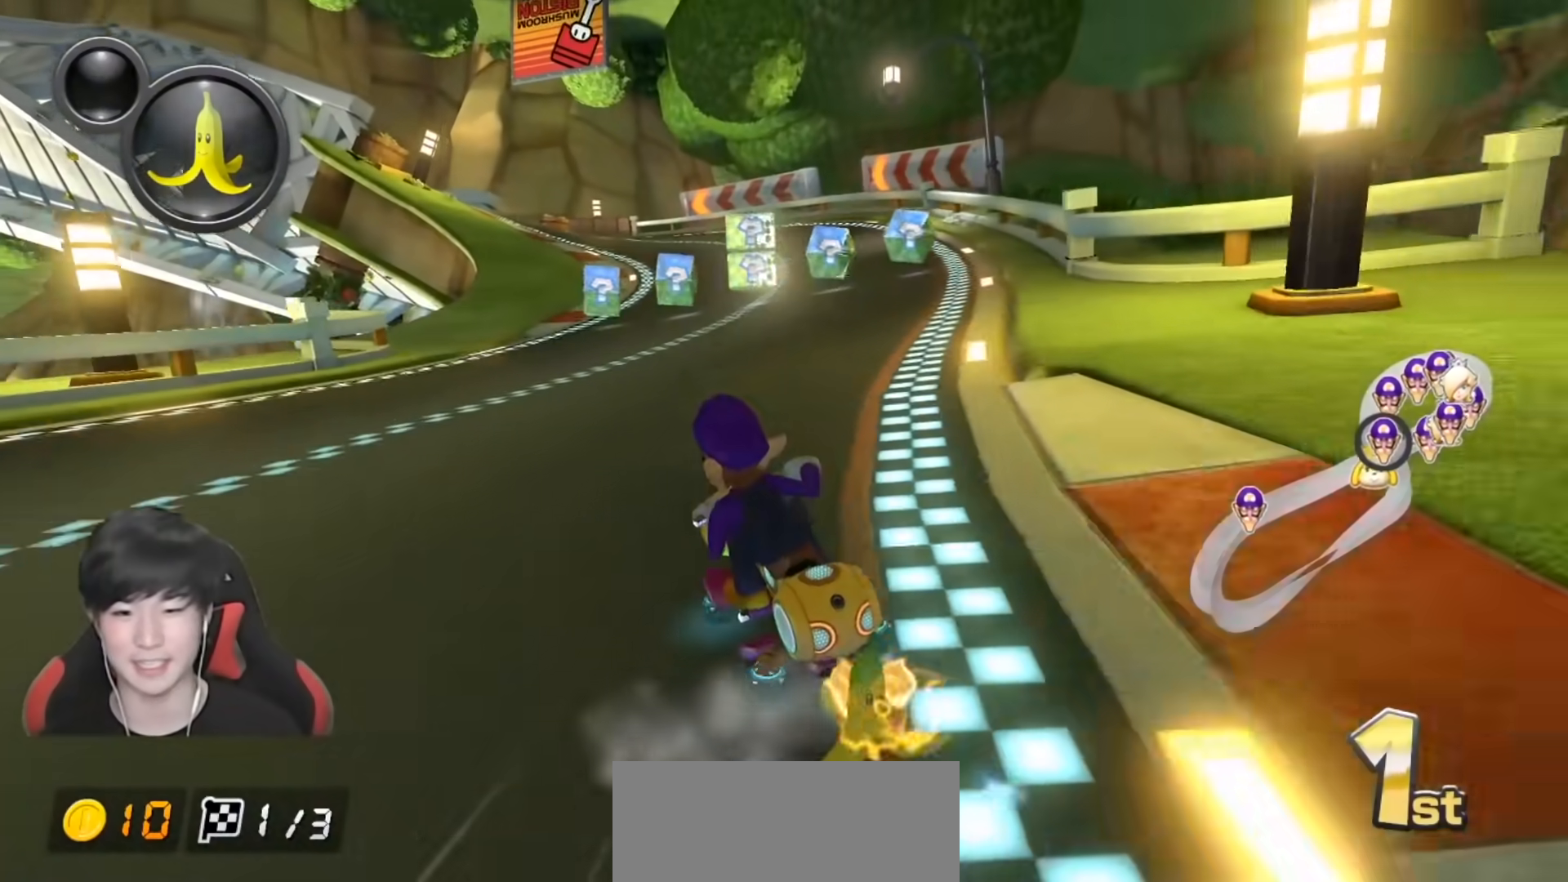
{"buttons": ["A", "R1"], "left_stick": "down-right", "right_stick": "center", "events": [[383, "L1", "up"], [450, "left_stick", "down-right"]]}
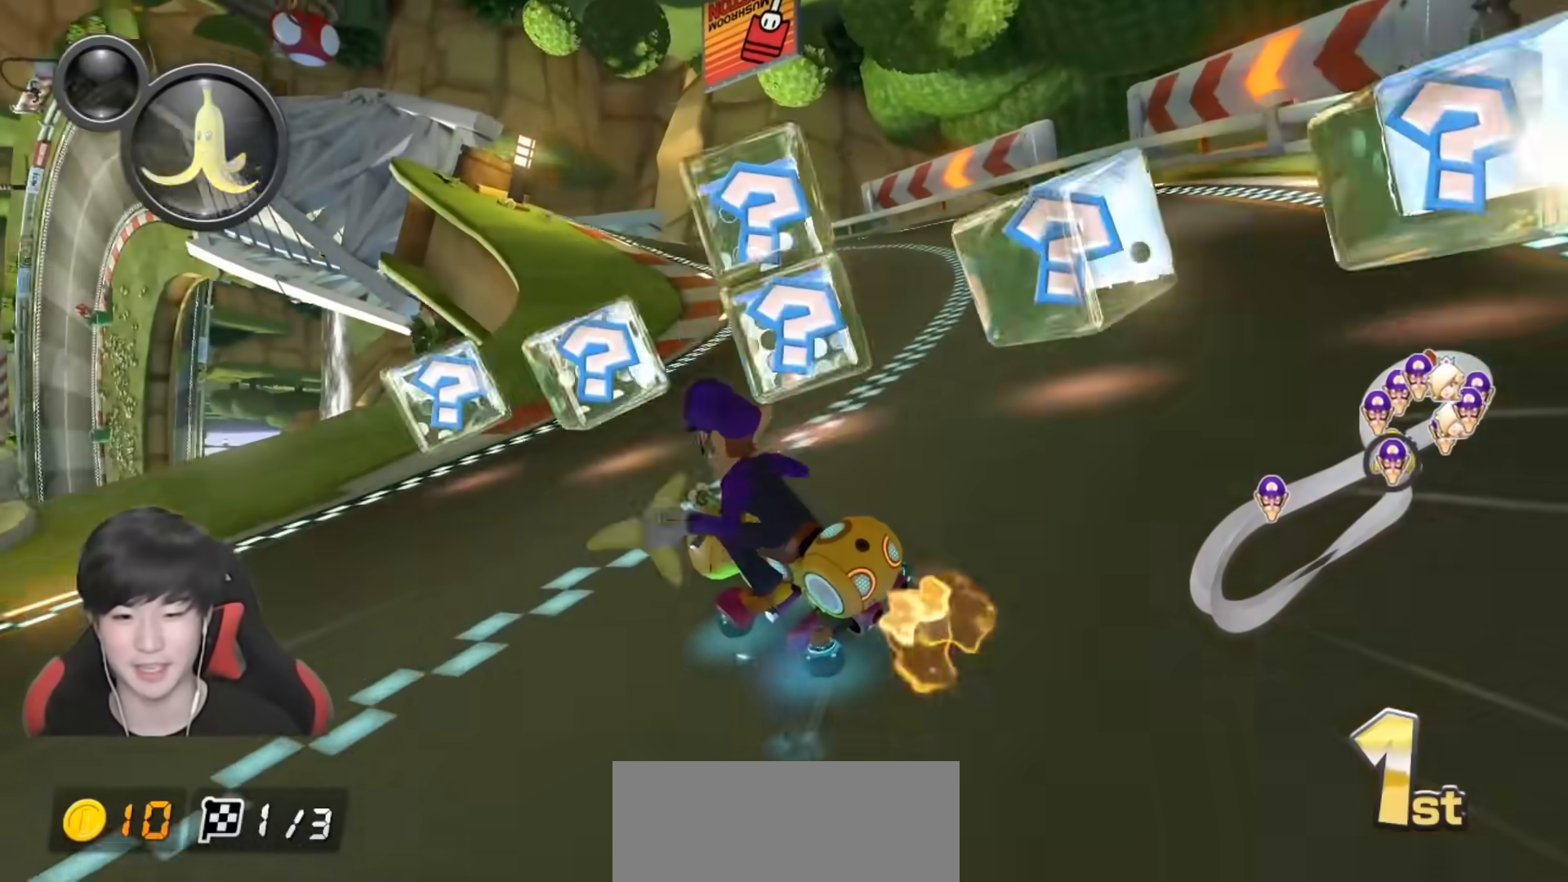
{"buttons": ["A", "R1"], "left_stick": "right", "right_stick": "center", "events": [[33, "left_stick", "right"], [367, "left_stick", "up-left"], [450, "left_stick", "right"]]}
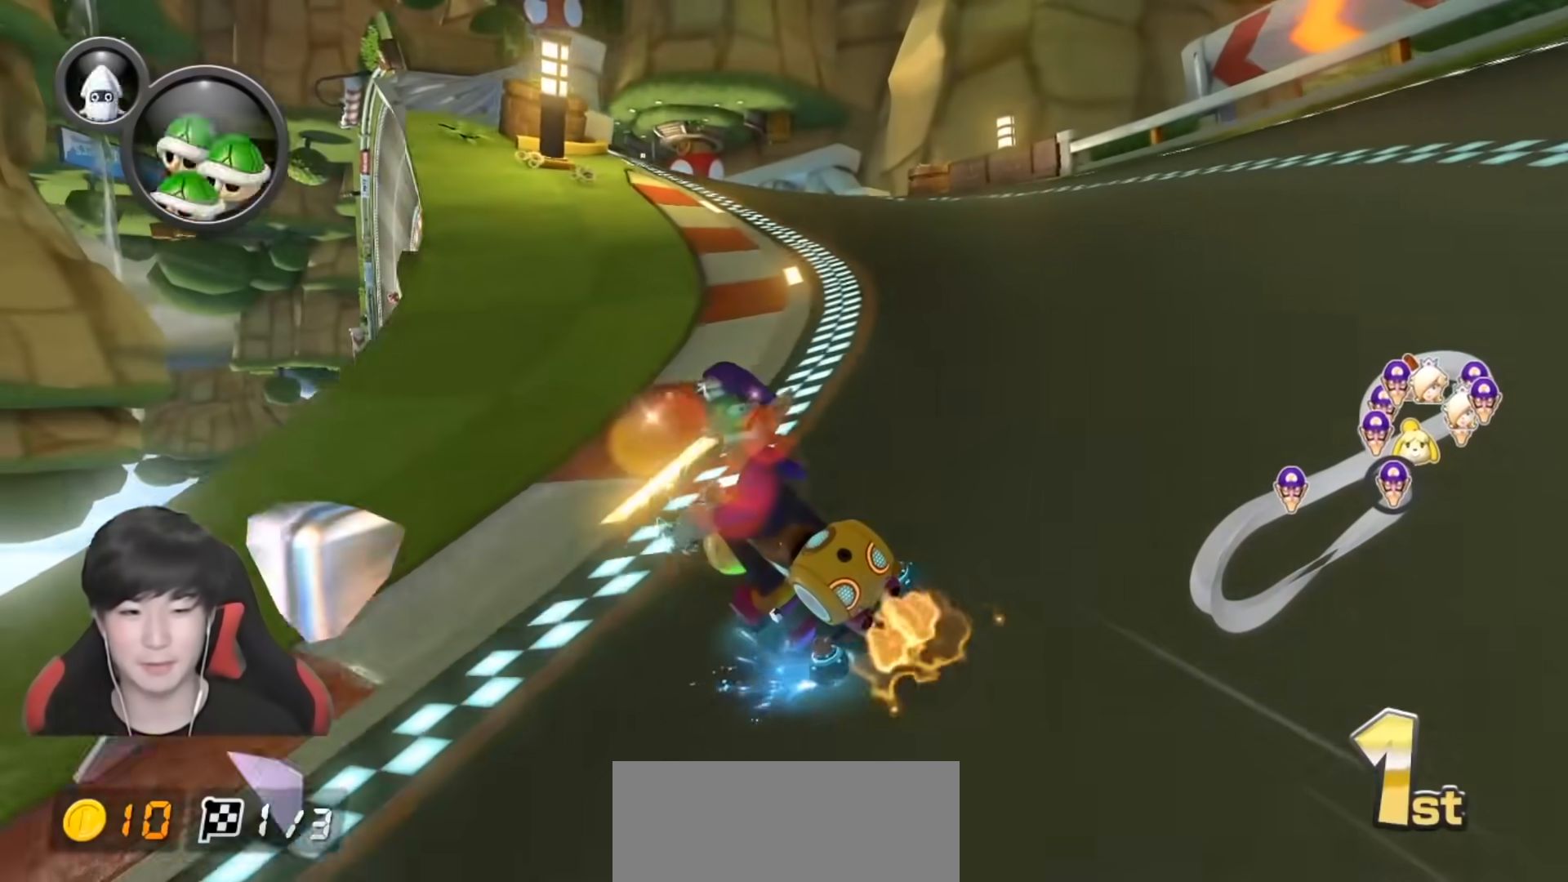
{"buttons": ["A", "R1"], "left_stick": "right", "right_stick": "center", "events": []}
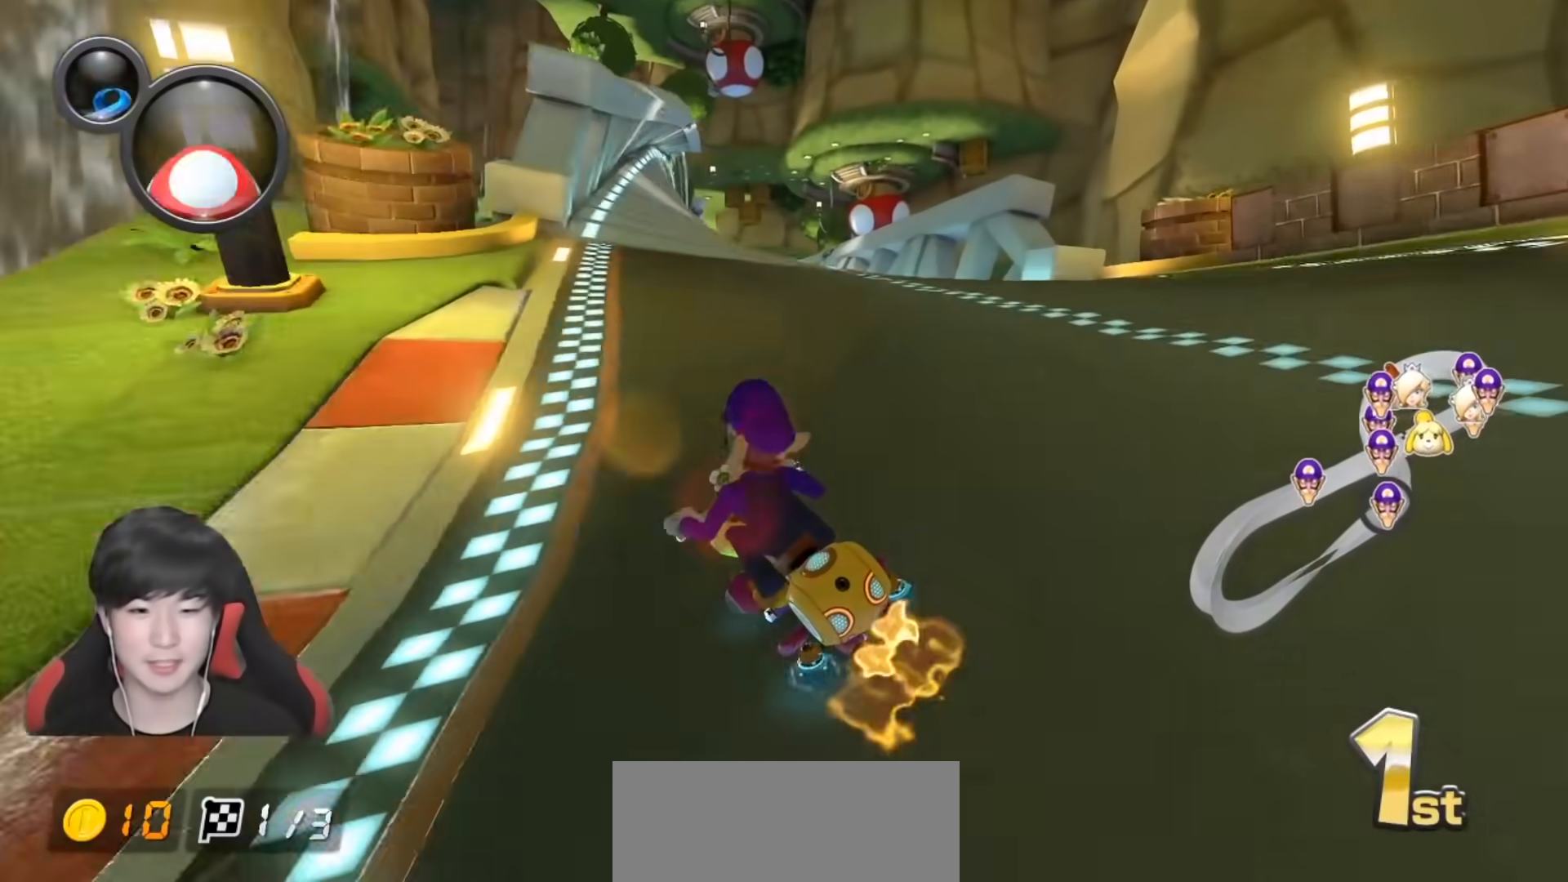
{"buttons": ["A", "R1"], "left_stick": "right", "right_stick": "center", "events": [[17, "L1", "down"], [150, "L1", "up"]]}
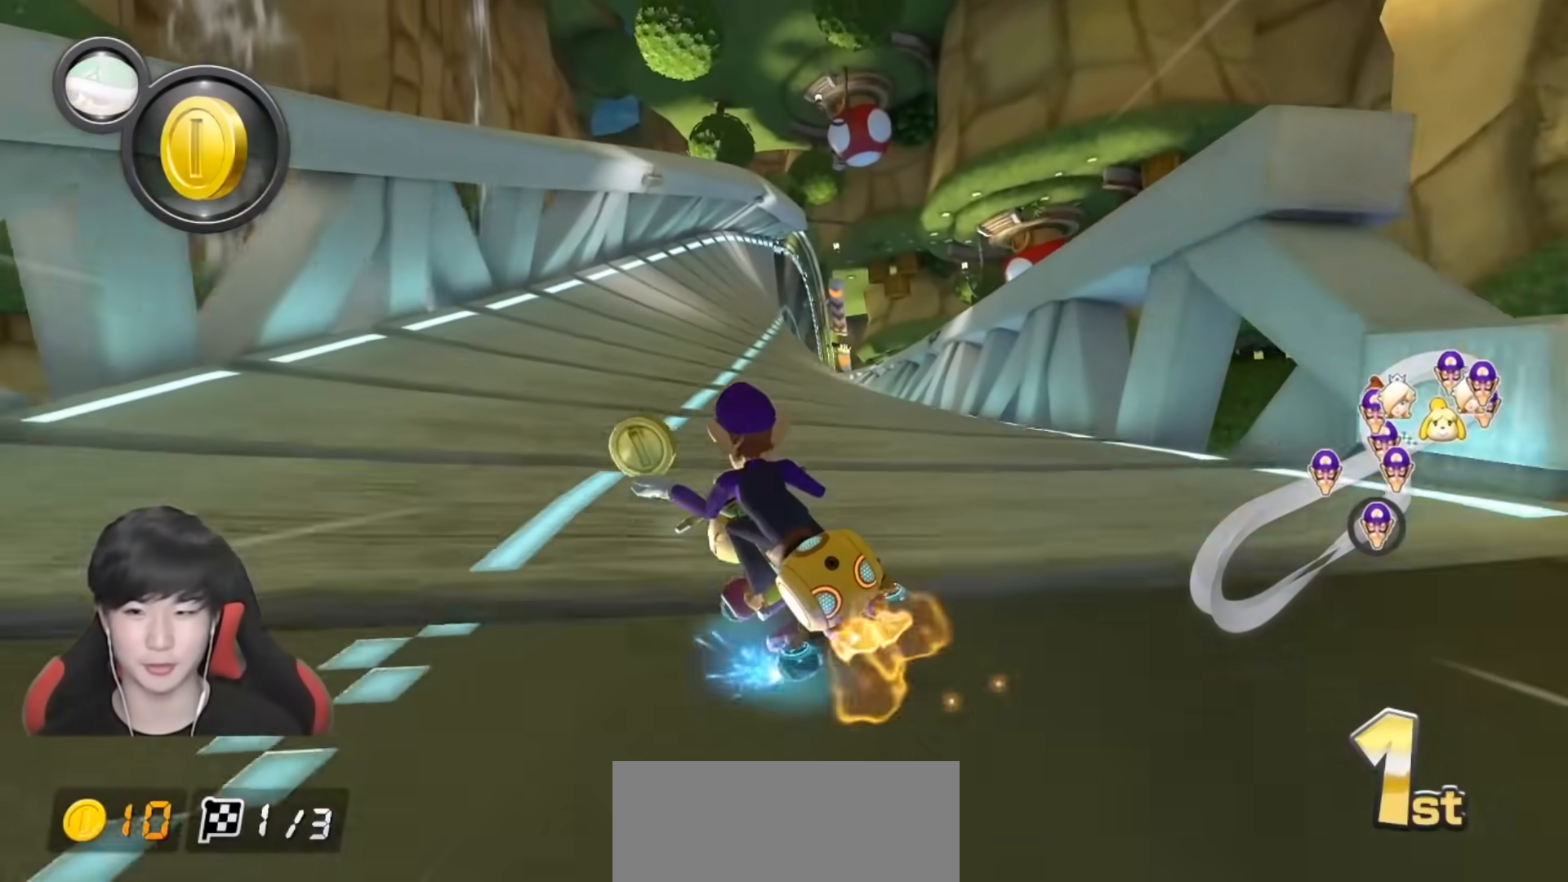
{"buttons": ["A", "R1"], "left_stick": "right", "right_stick": "center", "events": []}
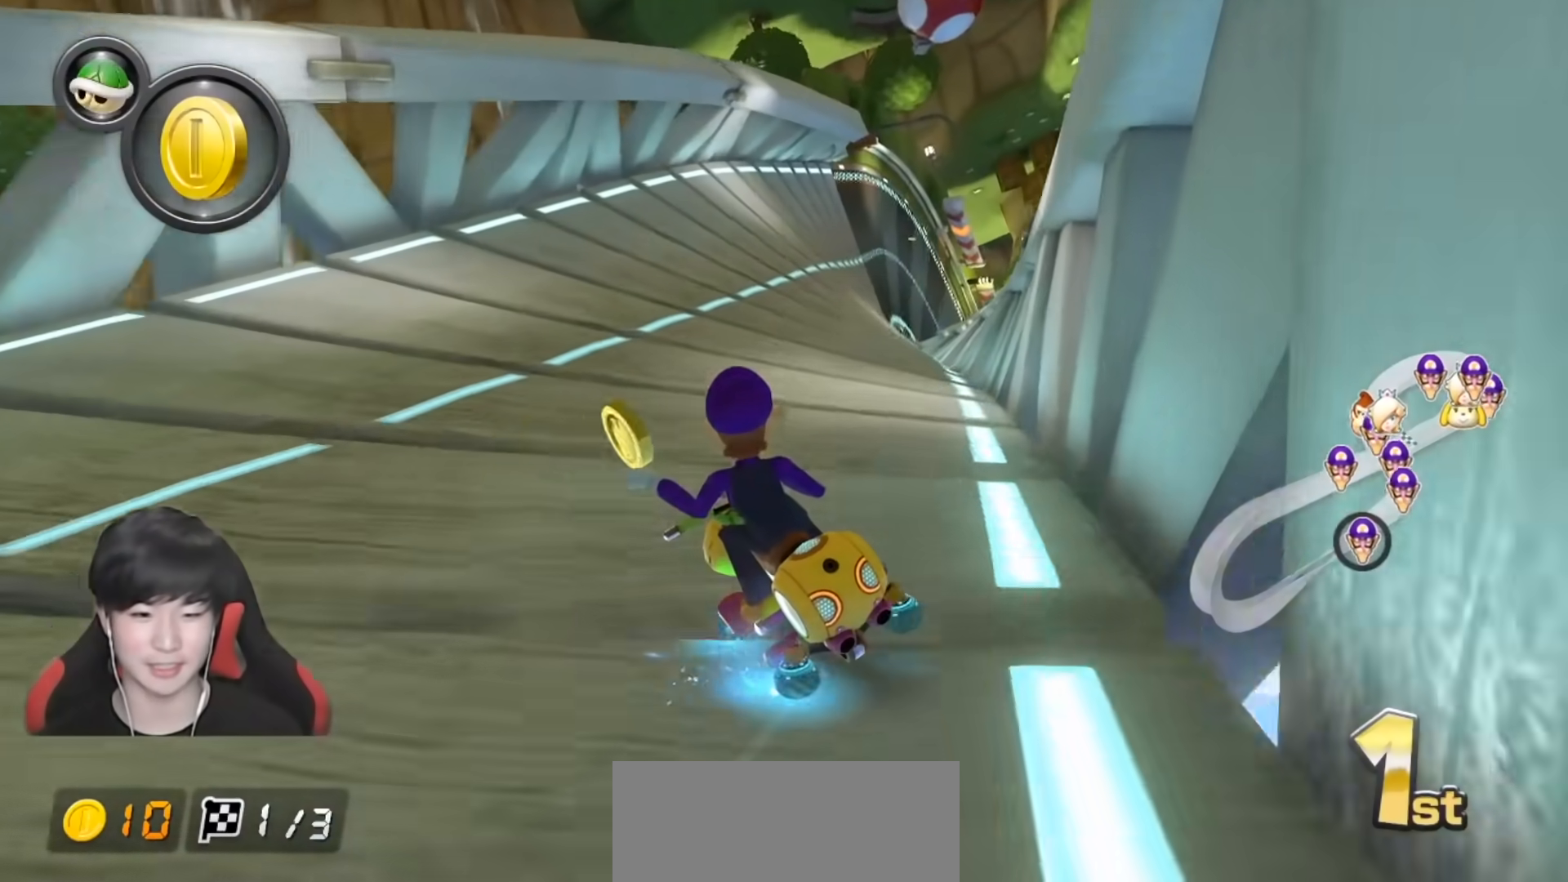
{"buttons": ["A", "R1"], "left_stick": "right", "right_stick": "center", "events": []}
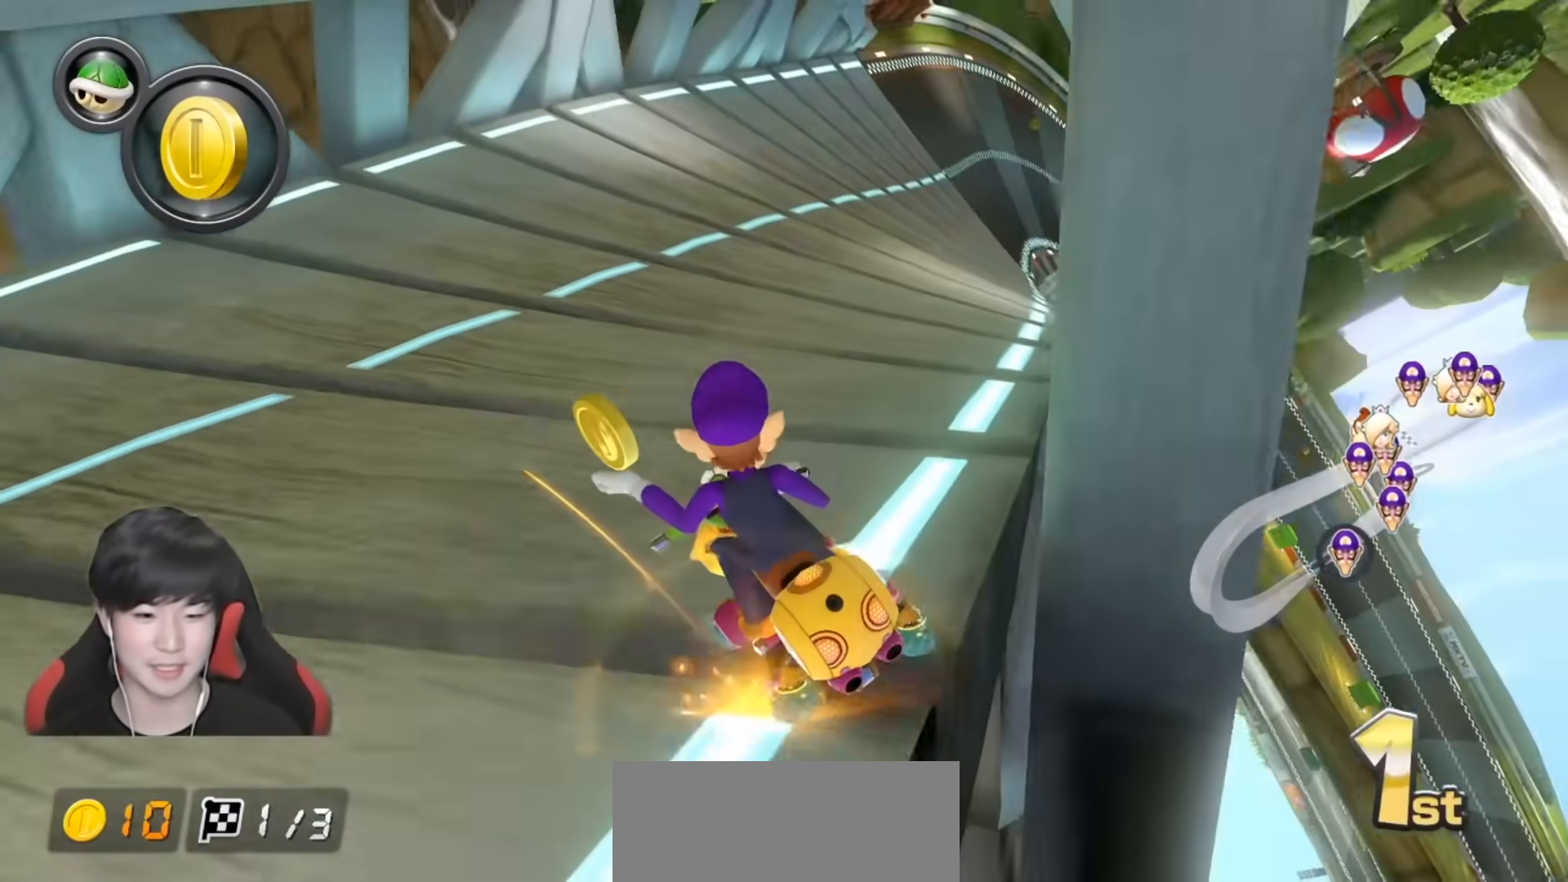
{"buttons": ["A"], "left_stick": "right", "right_stick": "center", "events": [[17, "R1", "up"], [67, "R1", "down"], [200, "R1", "up"]]}
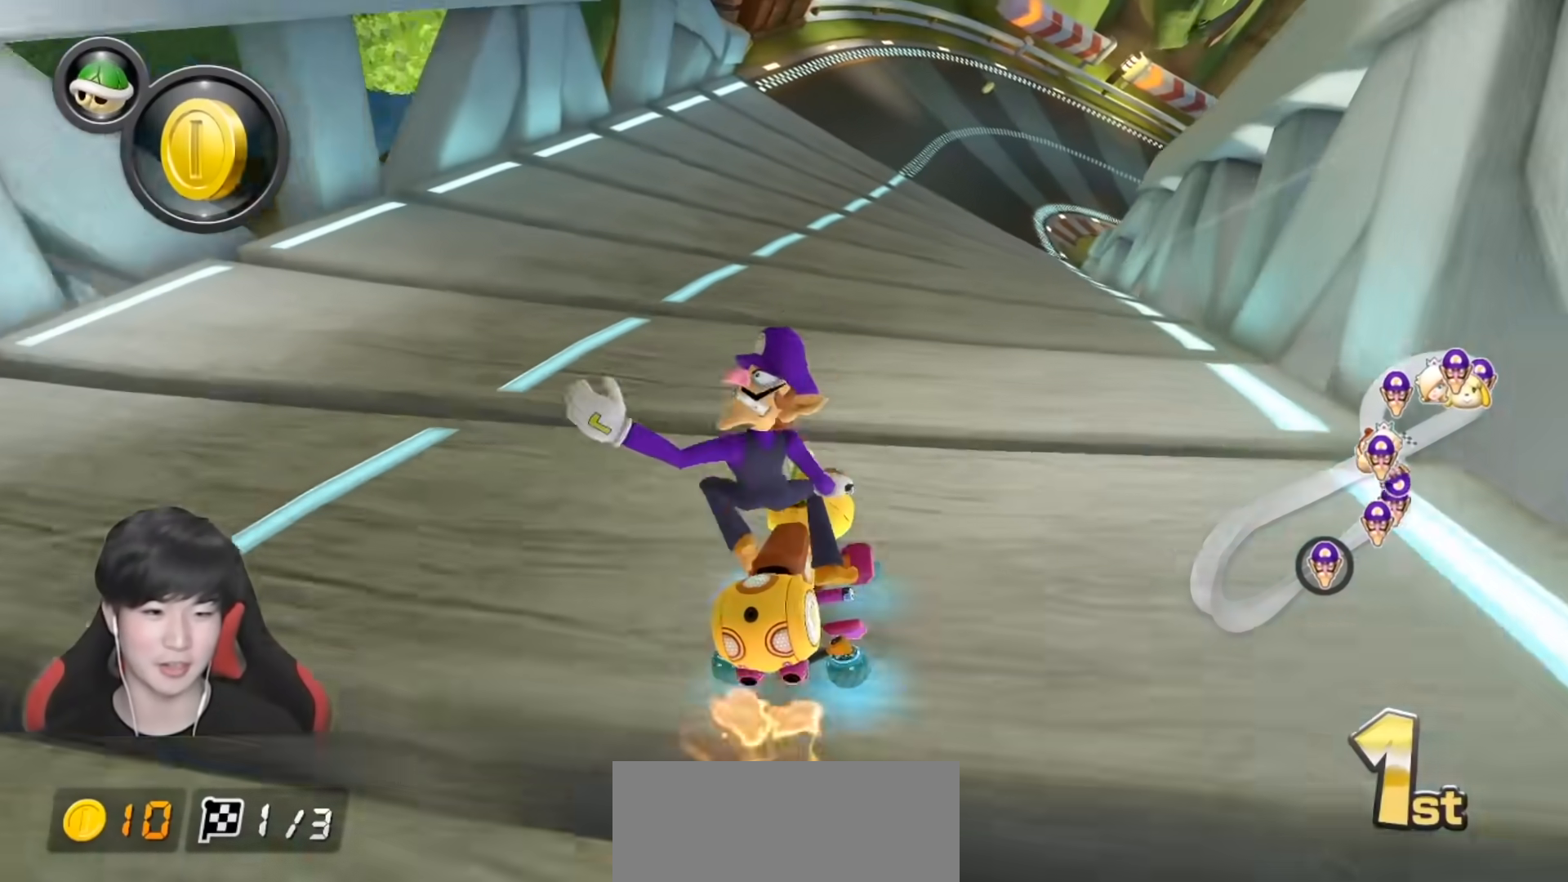
{"buttons": ["A", "R1"], "left_stick": "right", "right_stick": "center", "events": [[317, "R1", "down"]]}
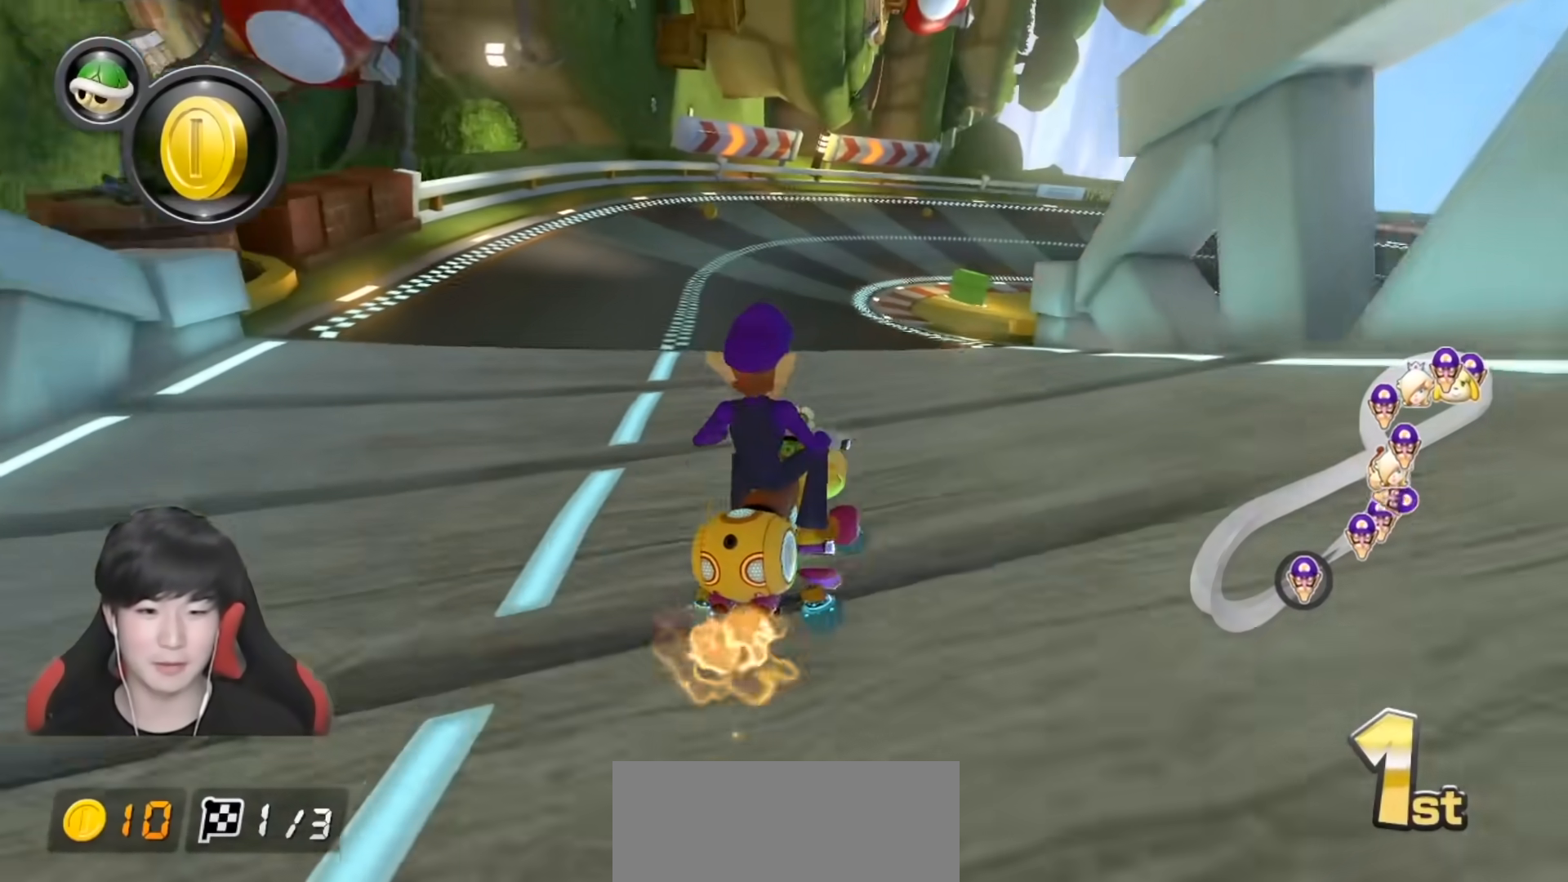
{"buttons": ["A", "R1"], "left_stick": "right", "right_stick": "center", "events": []}
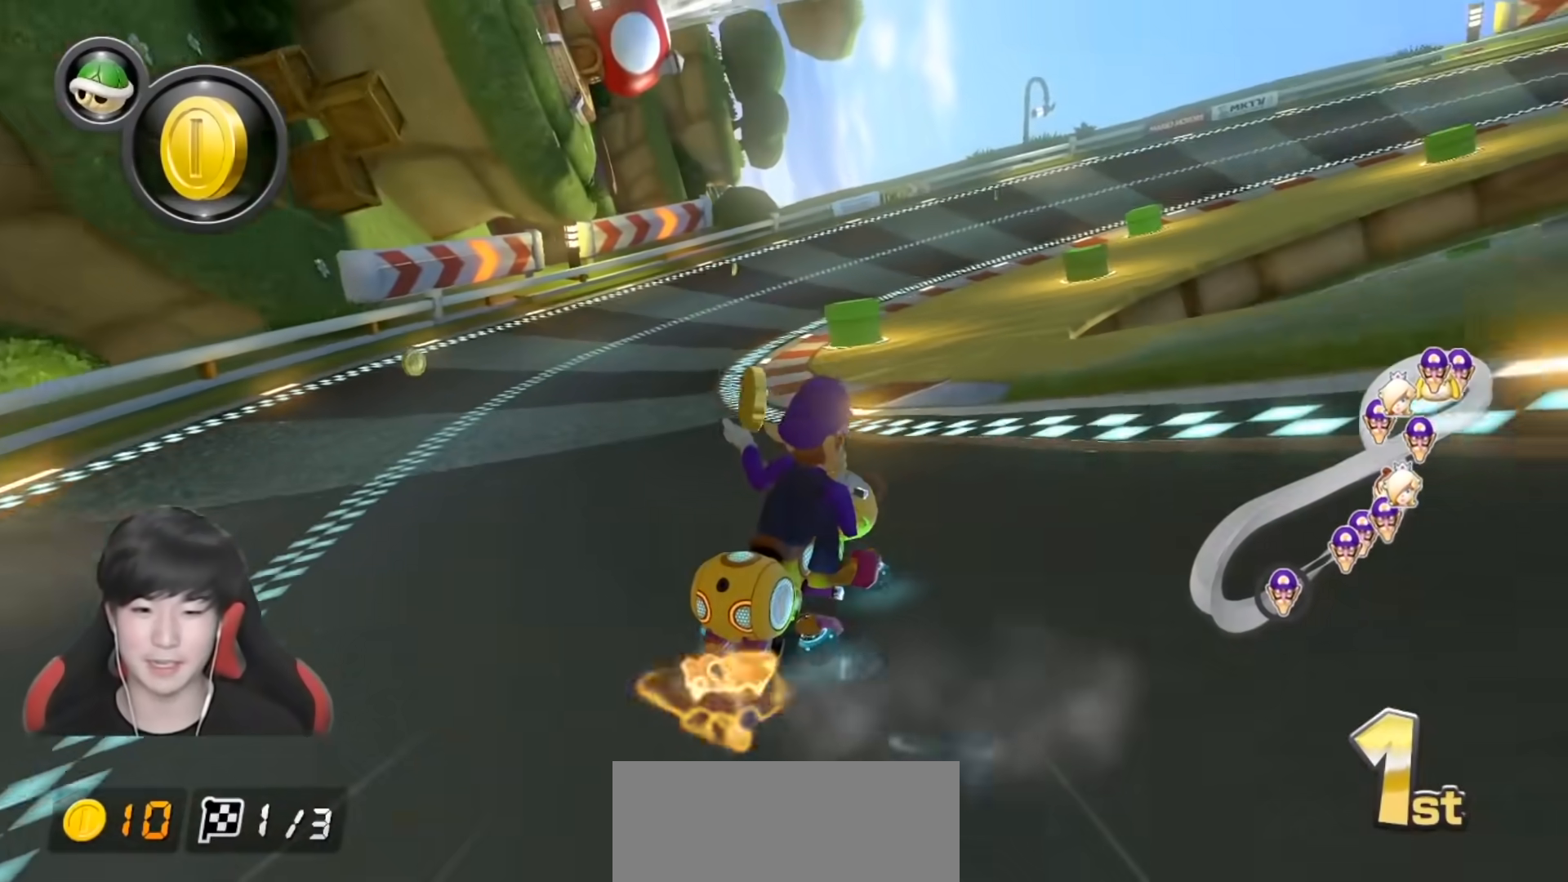
{"buttons": ["A", "R1"], "left_stick": "center", "right_stick": "center", "events": [[67, "left_stick", "left"], [150, "left_stick", "center"]]}
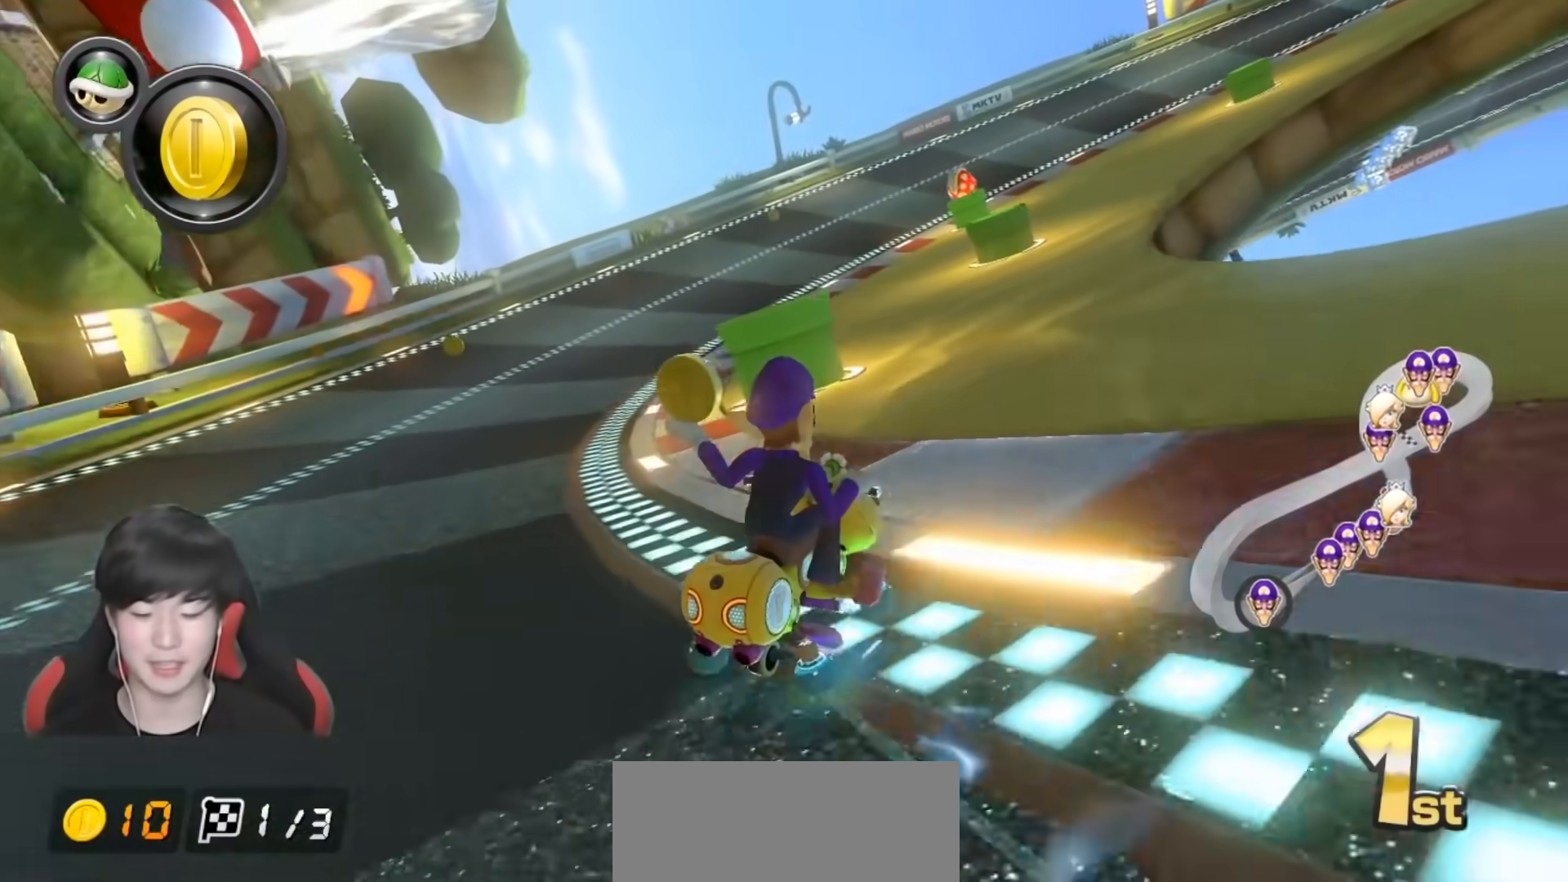
{"buttons": ["A", "R1"], "left_stick": "left", "right_stick": "center", "events": [[33, "left_stick", "left"], [433, "left_stick", "center"], [483, "left_stick", "left"]]}
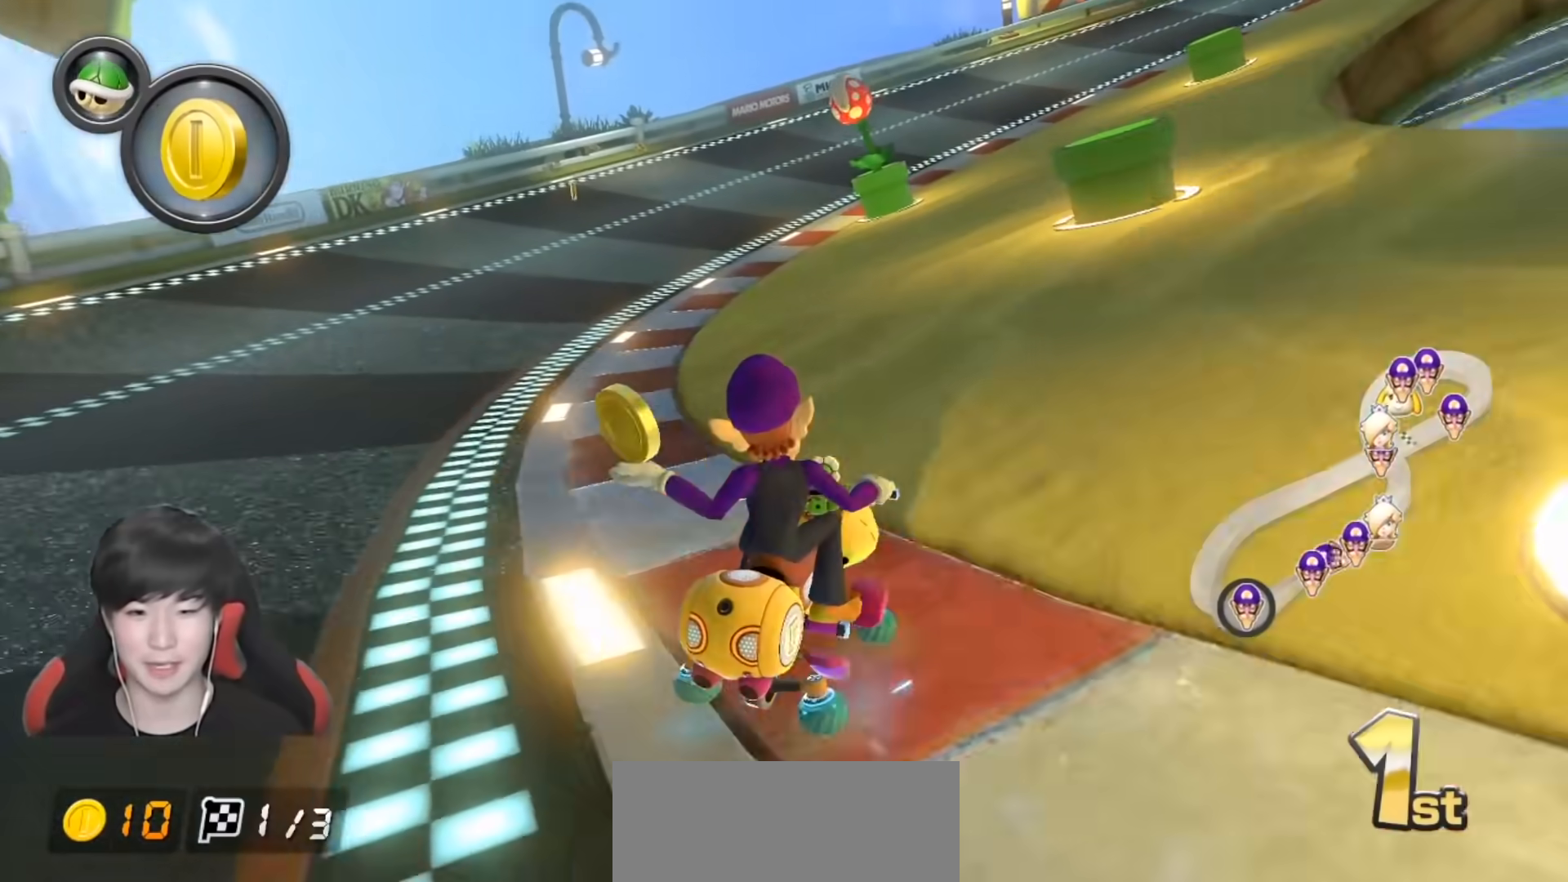
{"buttons": ["A", "R1"], "left_stick": "left", "right_stick": "center", "events": []}
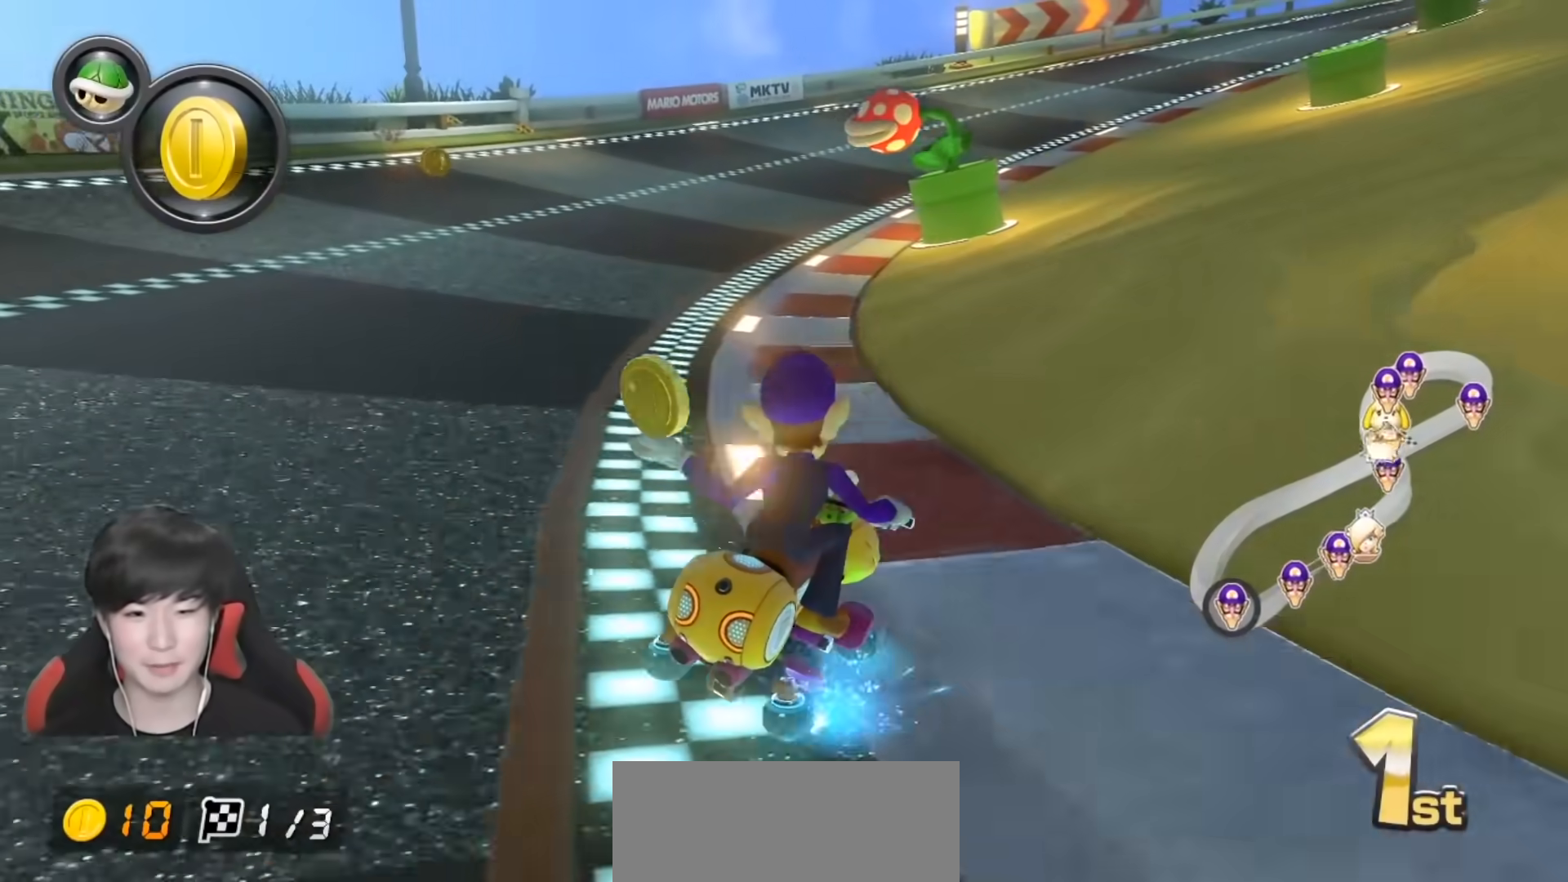
{"buttons": ["A", "R1"], "left_stick": "up-right", "right_stick": "center", "events": [[217, "left_stick", "right"], [450, "left_stick", "up-right"]]}
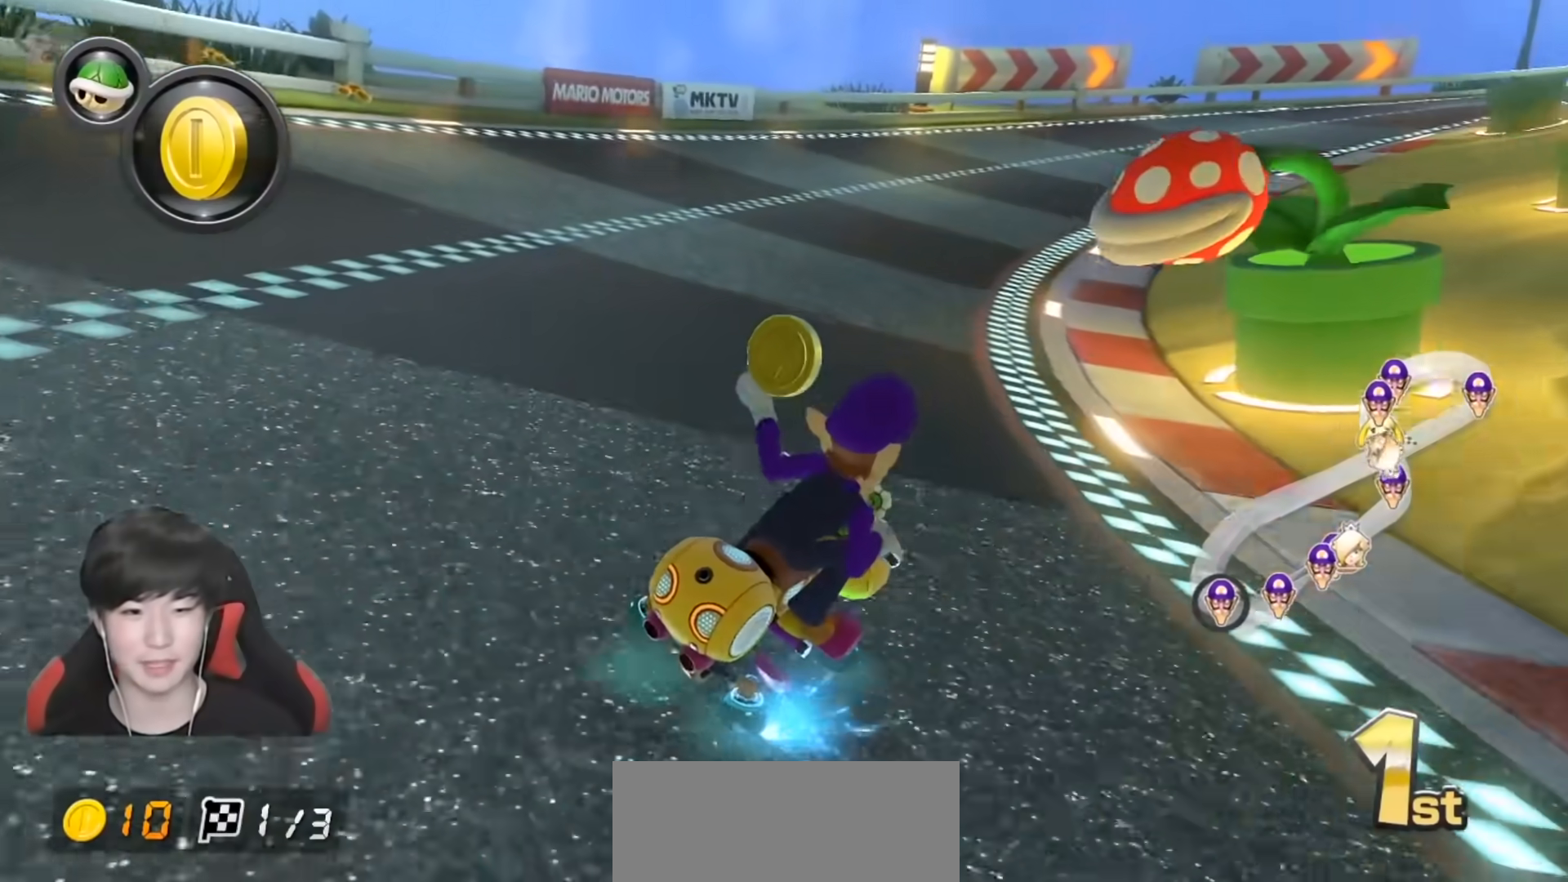
{"buttons": ["A", "R1"], "left_stick": "up-right", "right_stick": "center", "events": []}
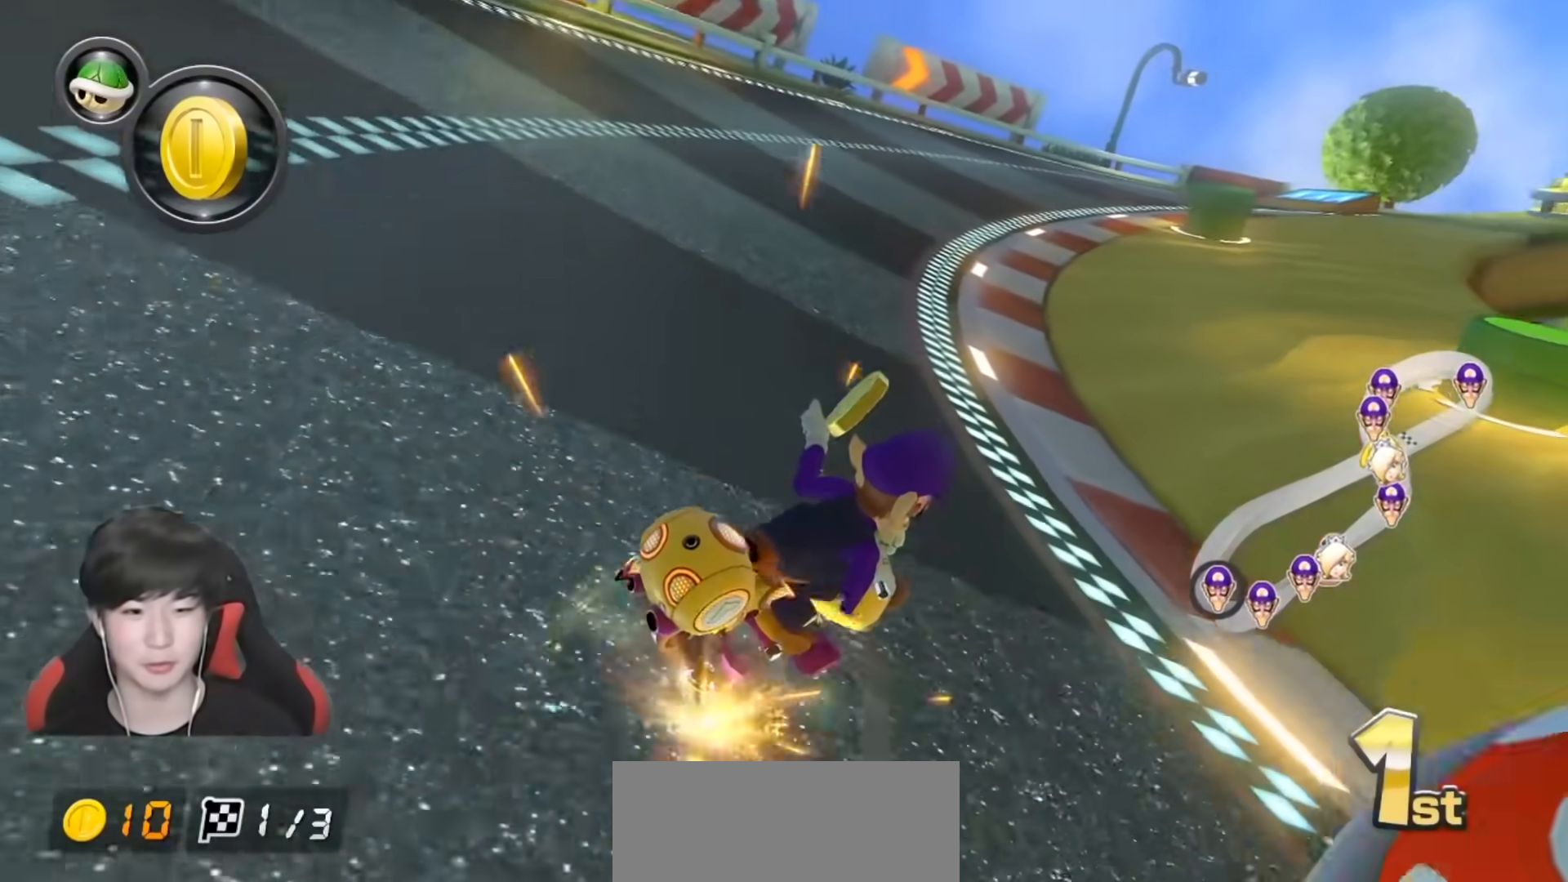
{"buttons": ["A", "R1"], "left_stick": "left", "right_stick": "center", "events": [[33, "left_stick", "left"]]}